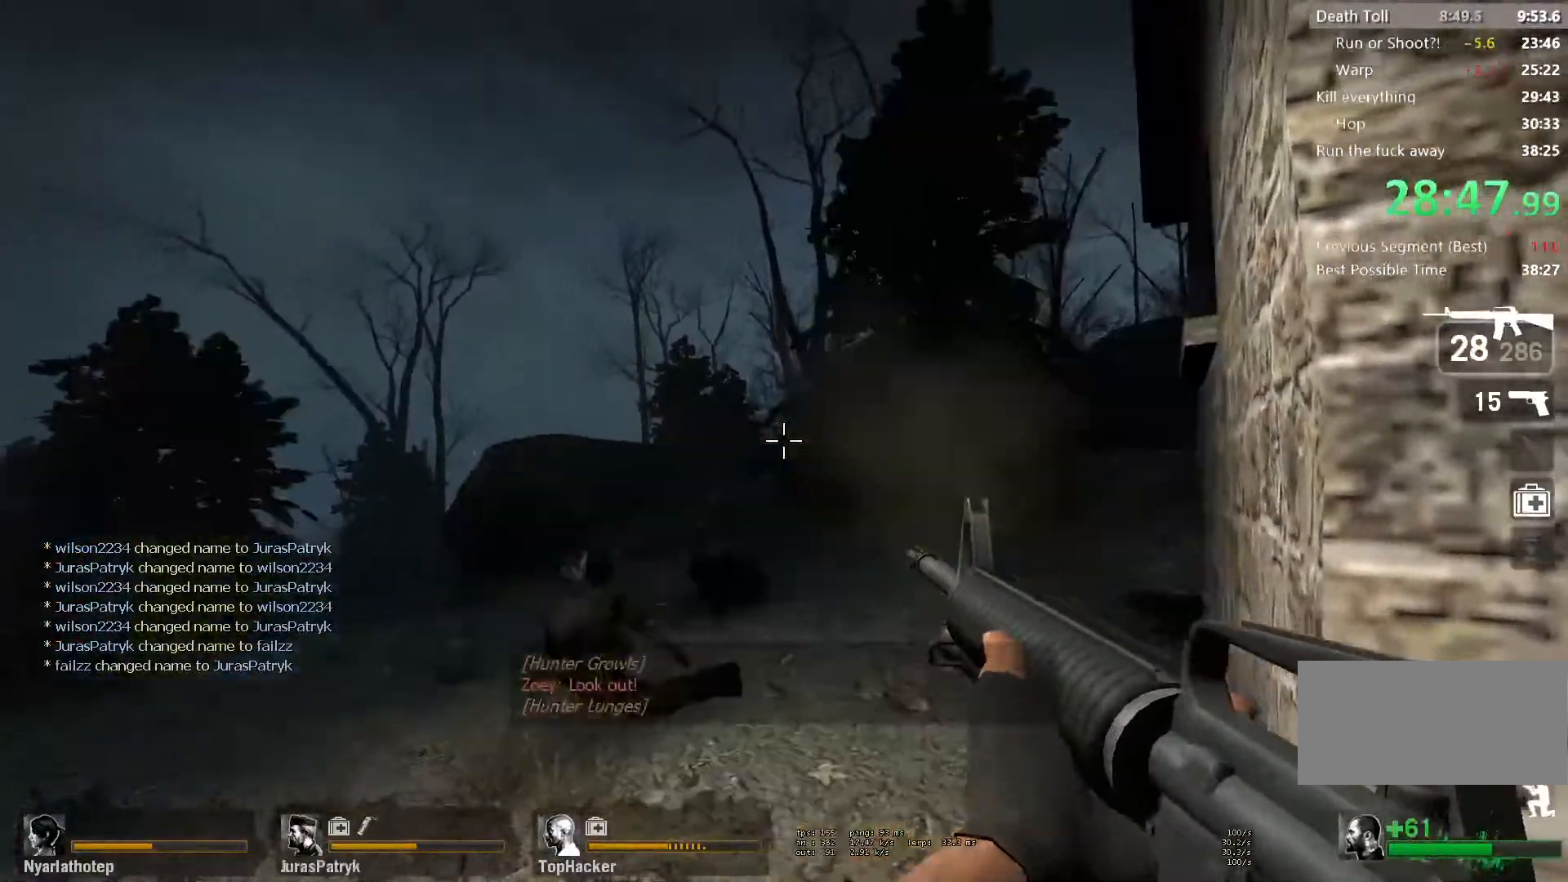
Gameplay with keyboard and mouse; each line is a JSON object with the keys and mouse buttons held at the frame after it. "events" lists presses ("down") and releases ("up") of "a", "ctrl", "d", "e", "f", "q", "r", "s", "shift", "space", "tab", "w", "mouse_left", "mouse_wheel" and "mouse_right" between this image and that frame as [ms after this image, input, new state], when the widget could be followed in between. "mouse_left", "mouse_wheel", "mouse_right" = the "left", "wheel", "right" buttons of the "mouse" list. No other keys are recorded. "wheel" means that the mouse wheel is clicked or scrolled. Mouse movement is not recorded.
{"keys": ["ctrl"], "mouse": ["left"], "events": [[17, "a", "up"], [17, "d", "down"], [133, "d", "up"], [233, "a", "down"], [233, "mouse_left", "up"], [300, "a", "up"], [300, "mouse_left", "down"]]}
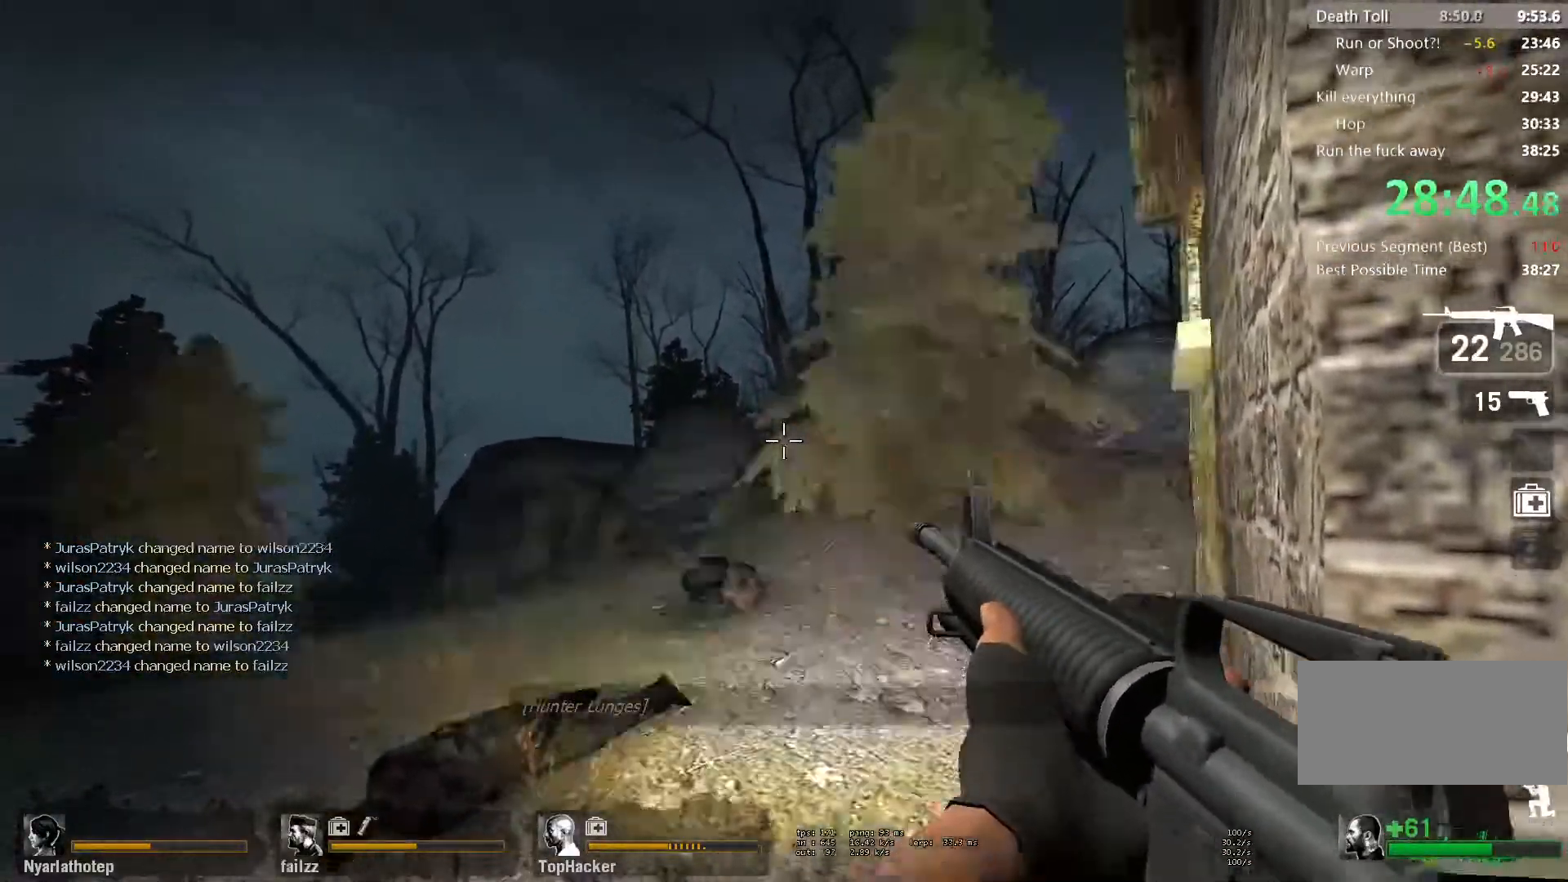
{"keys": ["ctrl"], "mouse": ["left"], "events": [[83, "mouse_left", "up"], [333, "mouse_left", "down"]]}
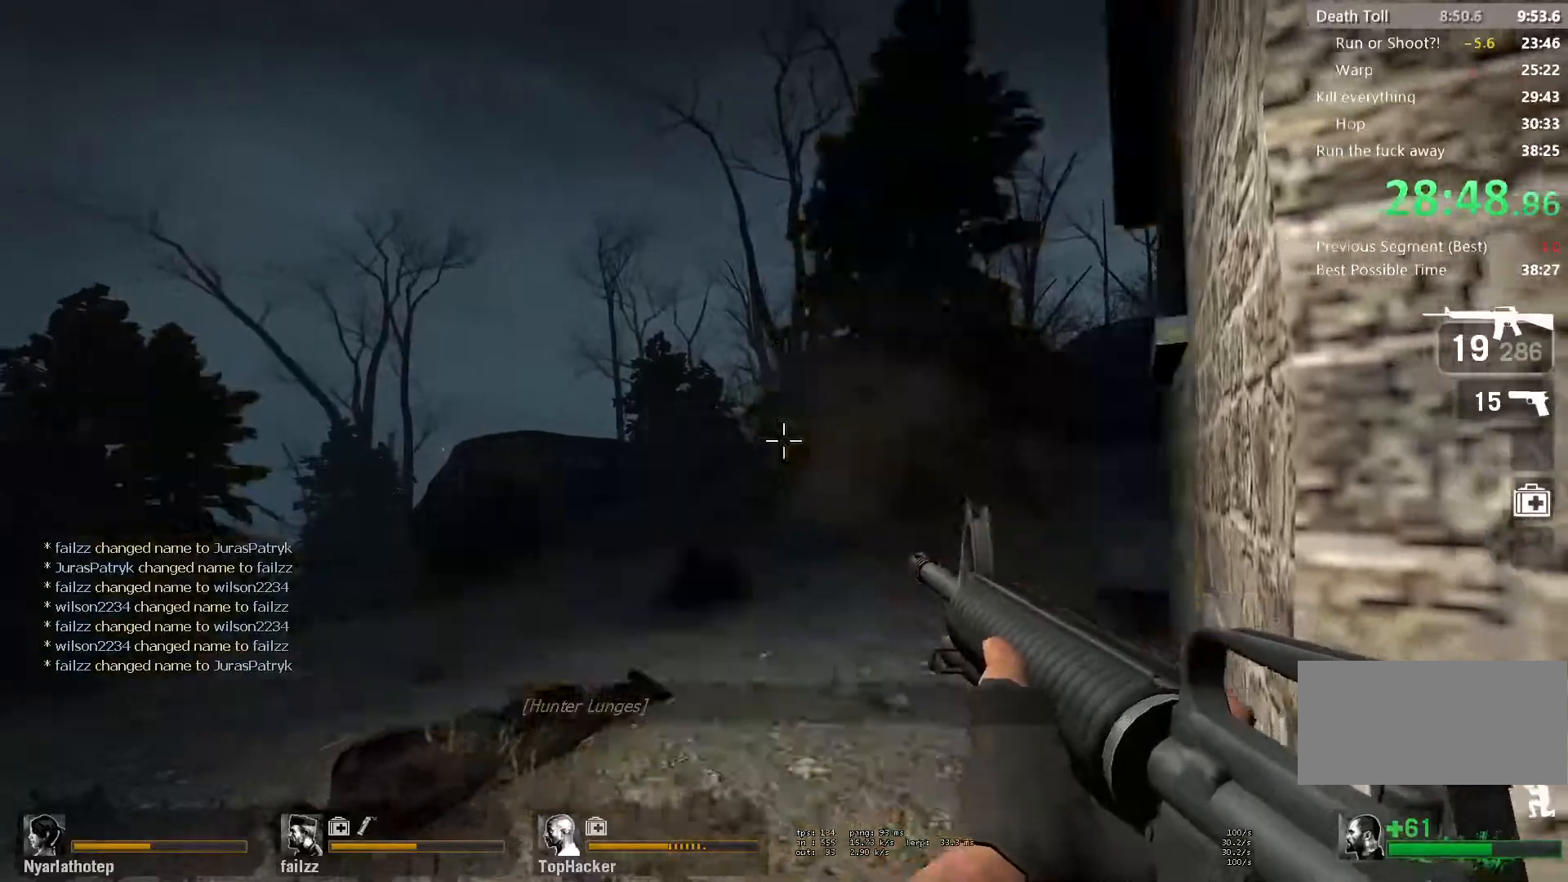
{"keys": ["ctrl"], "mouse": ["left"], "events": [[100, "mouse_left", "up"], [167, "mouse_left", "down"]]}
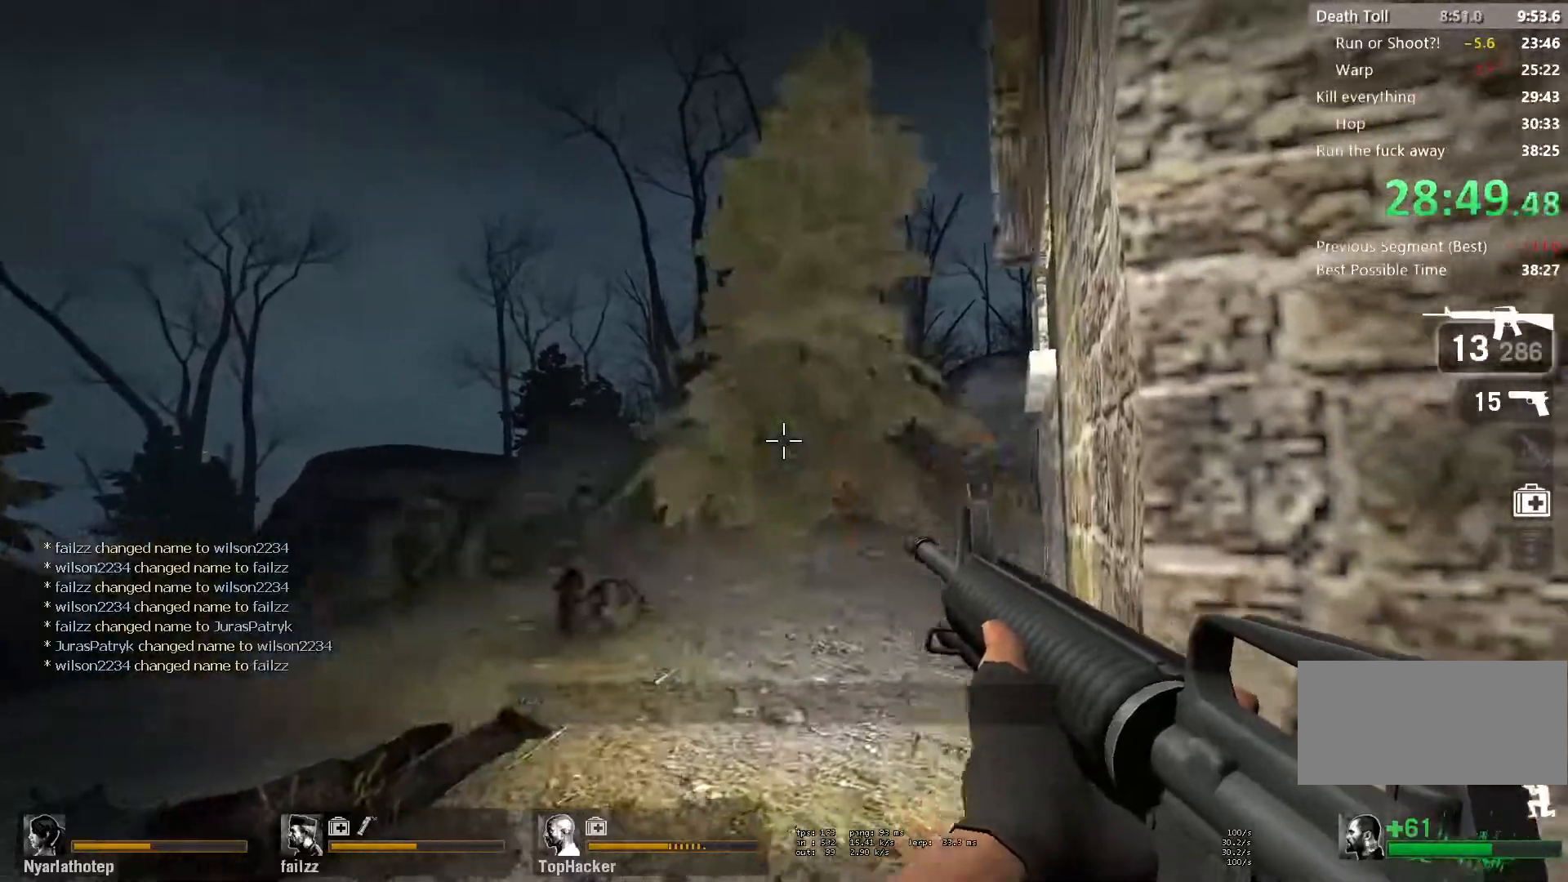
{"keys": ["ctrl"], "mouse": [], "events": [[100, "mouse_left", "up"], [117, "r", "down"], [183, "r", "up"], [250, "r", "down"], [333, "r", "up"], [400, "r", "down"], [500, "r", "up"]]}
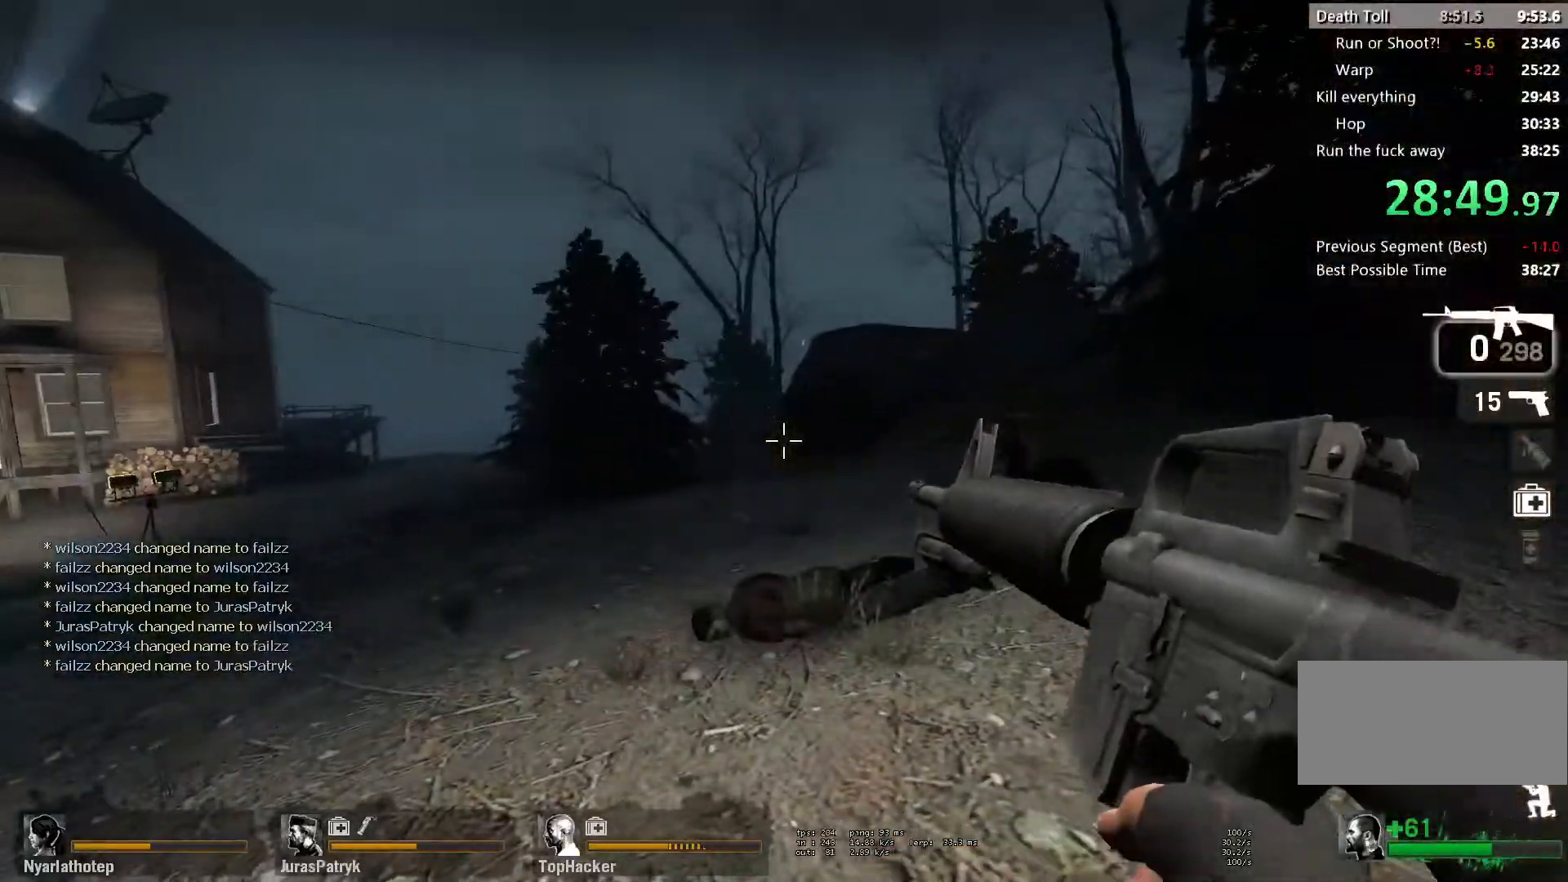
{"keys": ["ctrl", "d", "s"], "mouse": [], "events": [[283, "s", "down"], [300, "d", "down"]]}
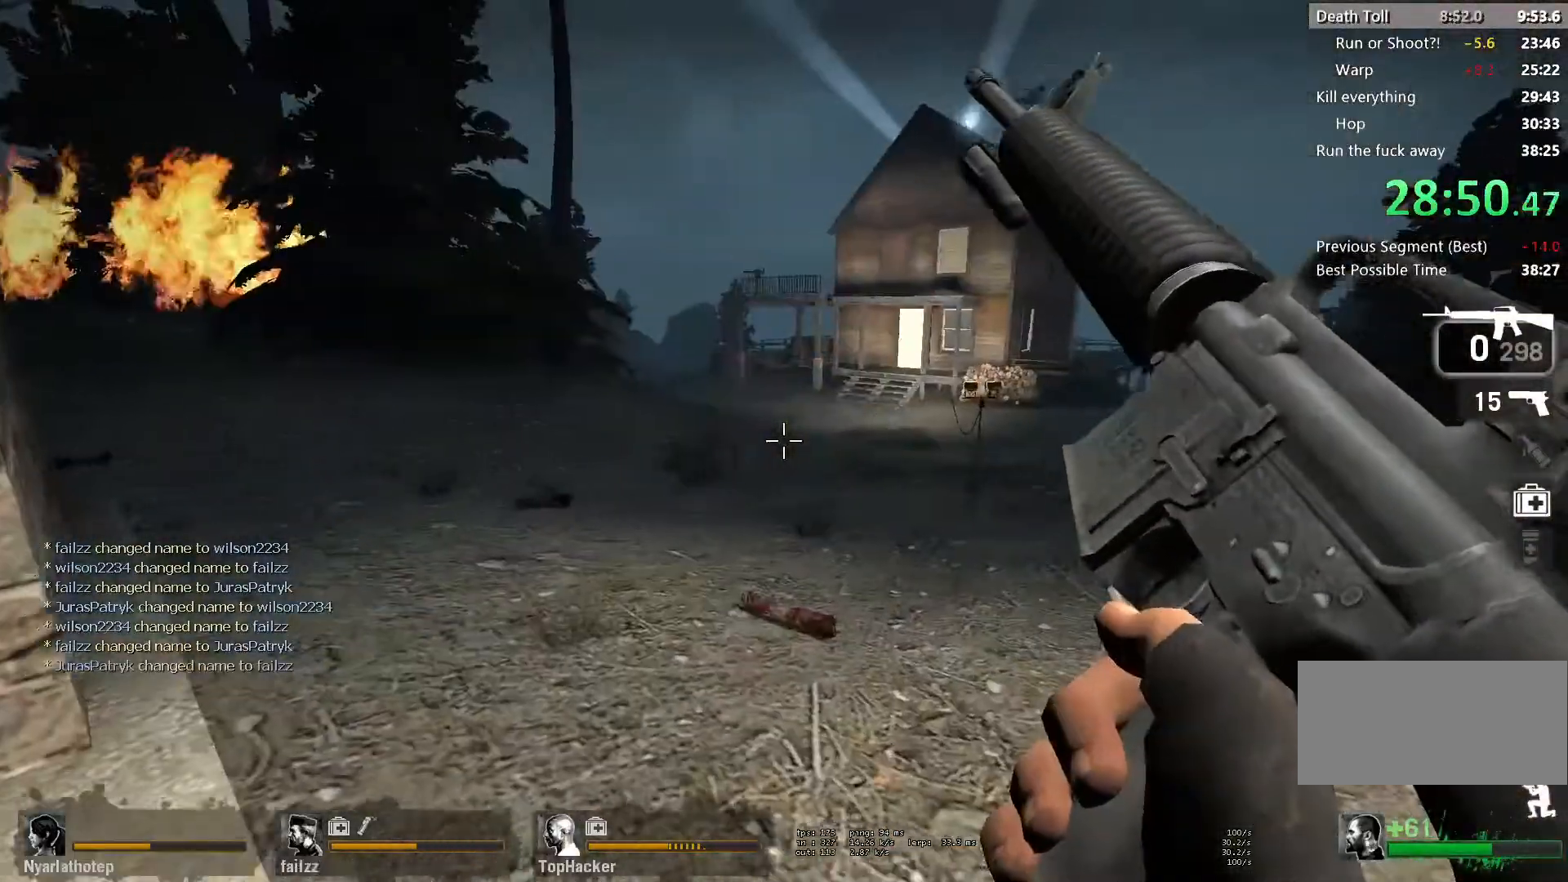
{"keys": ["a", "ctrl"], "mouse": [], "events": [[133, "d", "up"], [150, "s", "up"], [433, "a", "down"]]}
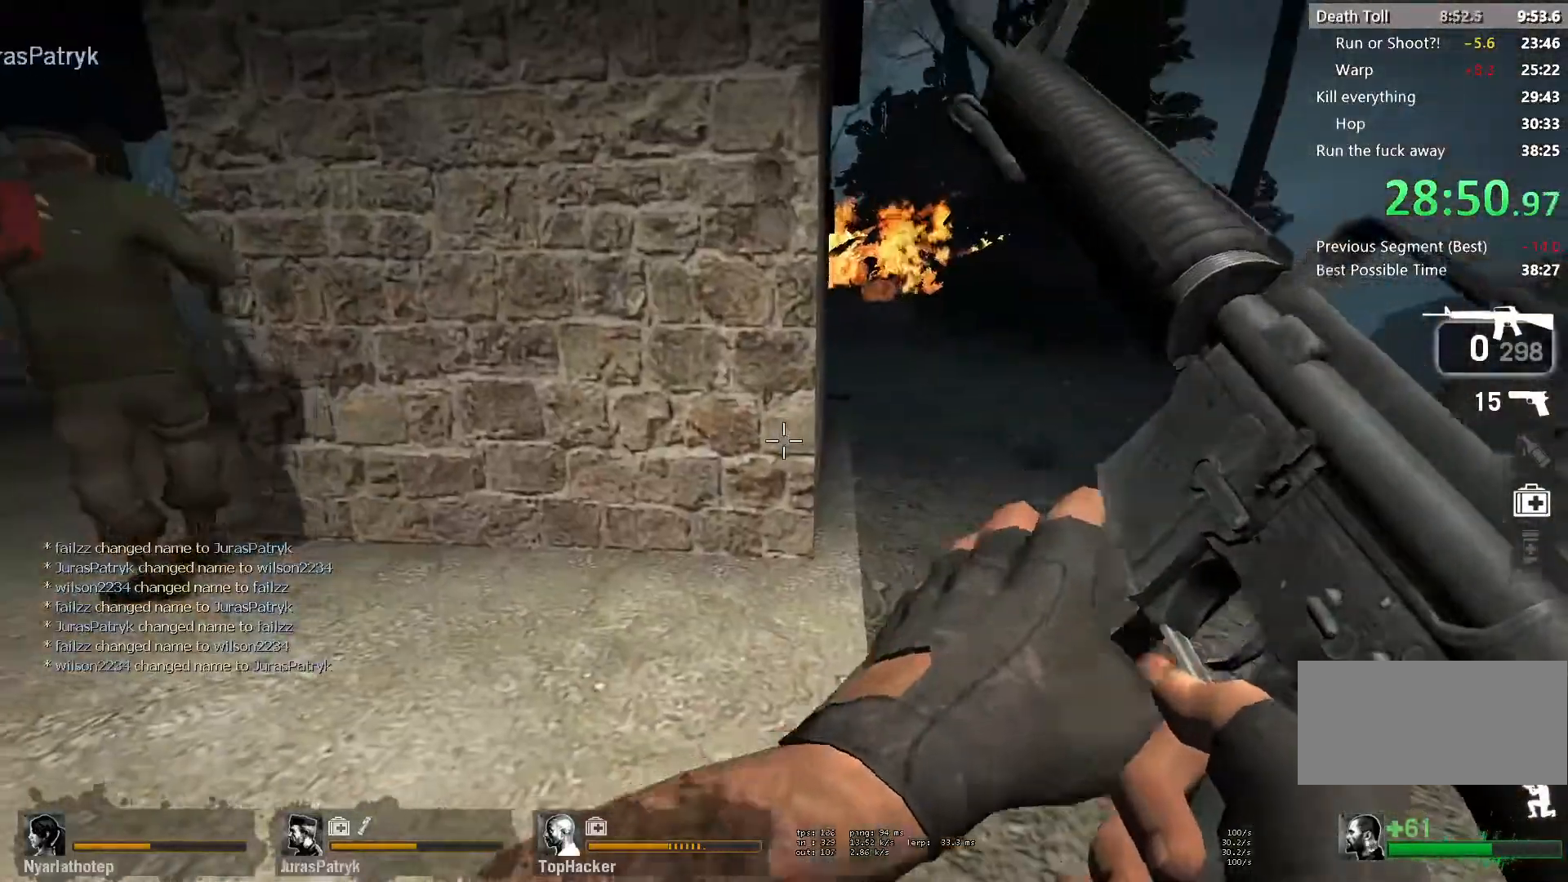
{"keys": ["a", "ctrl", "w"], "mouse": [], "events": [[133, "w", "down"]]}
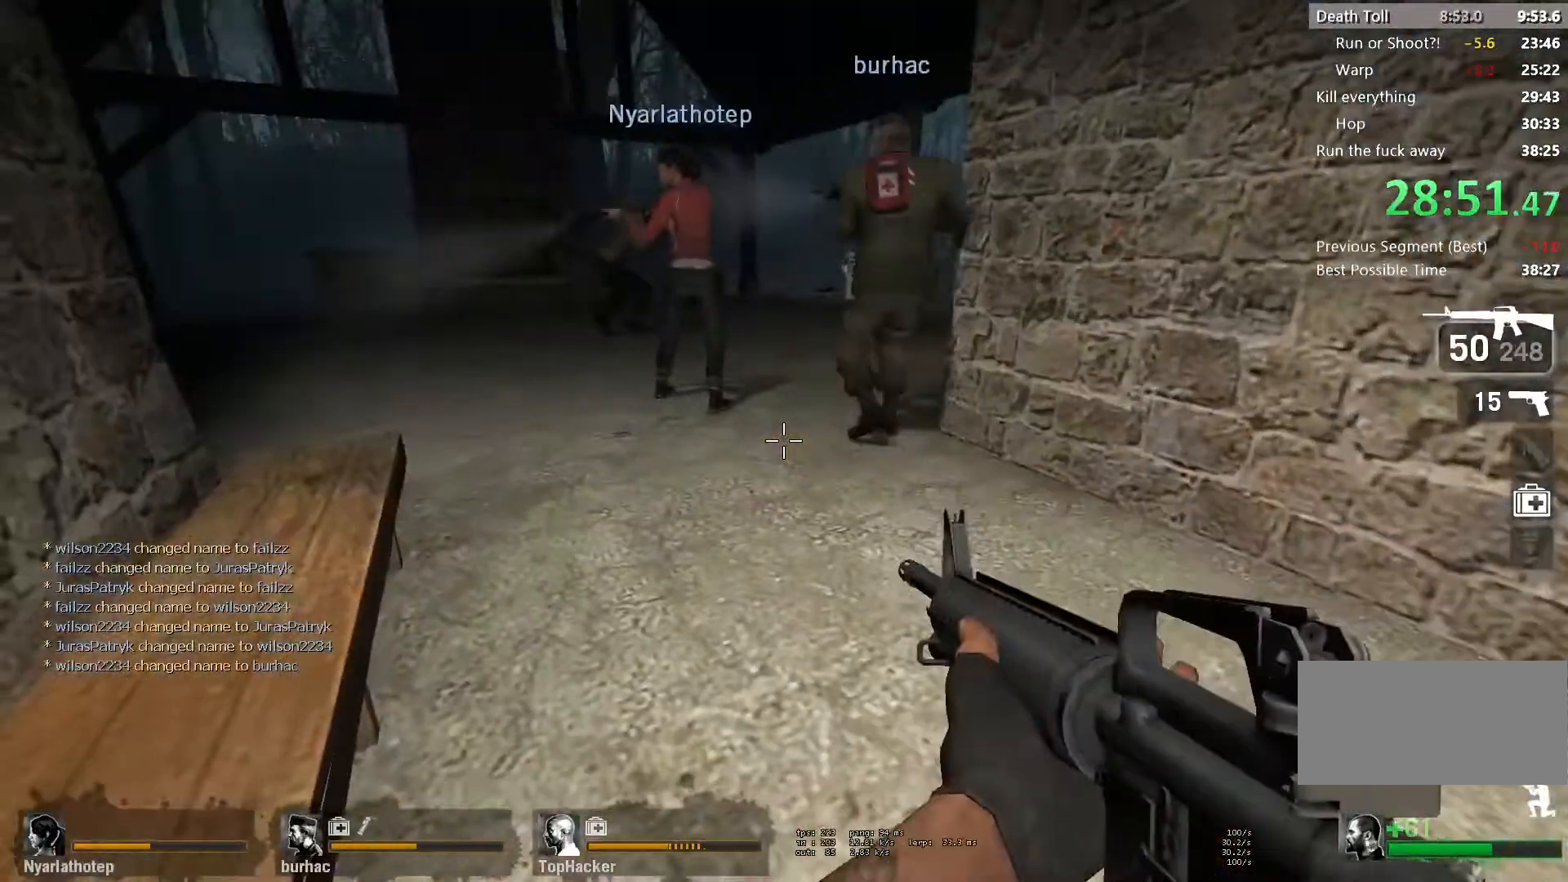
{"keys": ["a", "ctrl", "w"], "mouse": [], "events": [[200, "space", "down"], [333, "space", "up"]]}
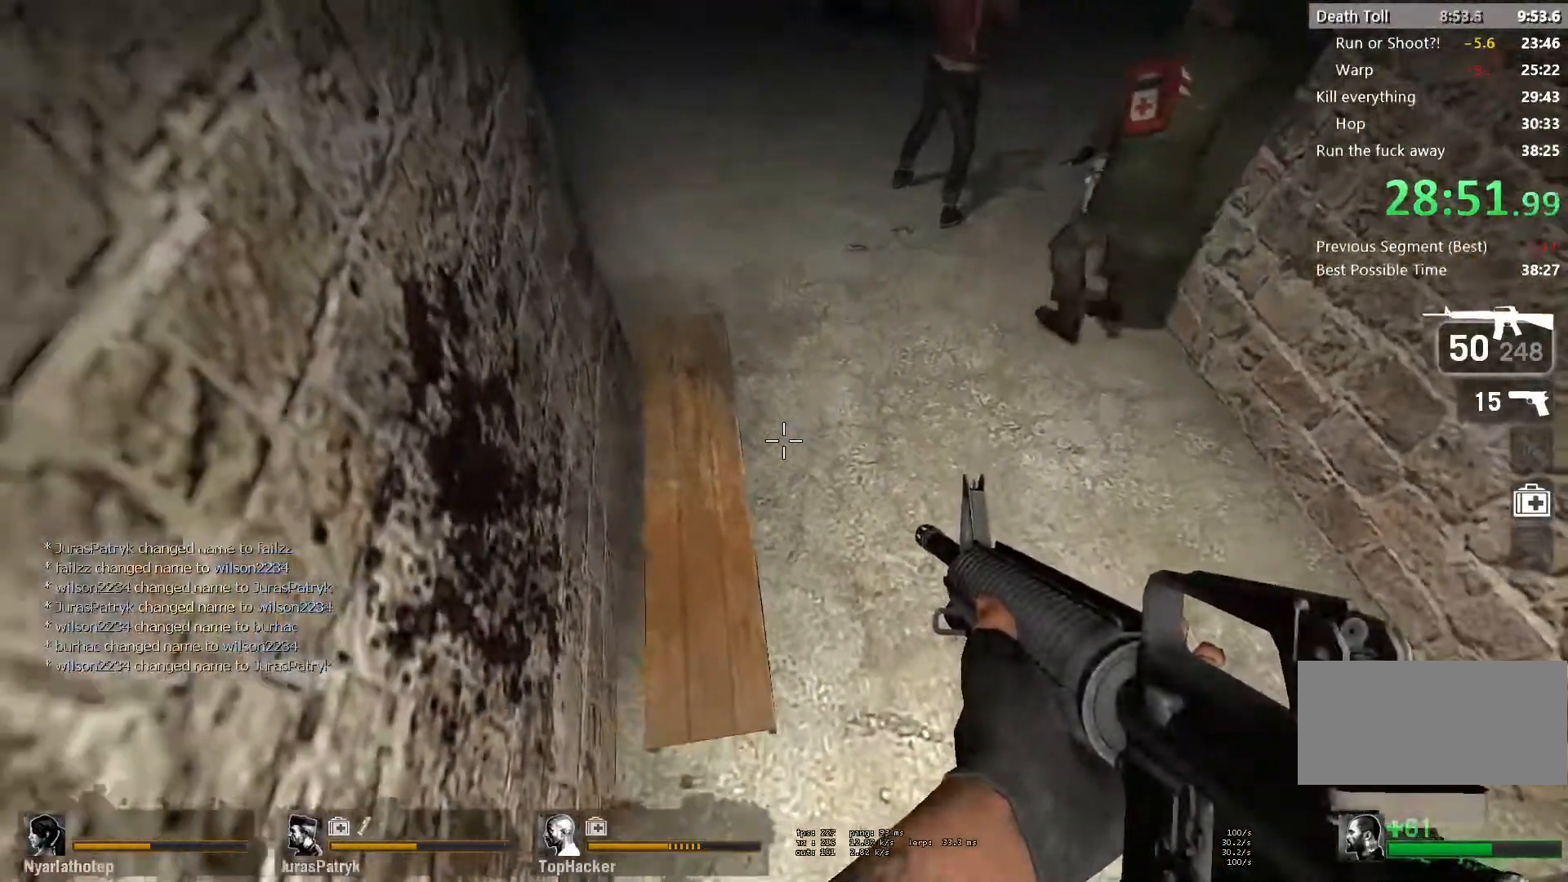
{"keys": ["ctrl"], "mouse": [], "events": [[400, "w", "up"], [467, "a", "up"]]}
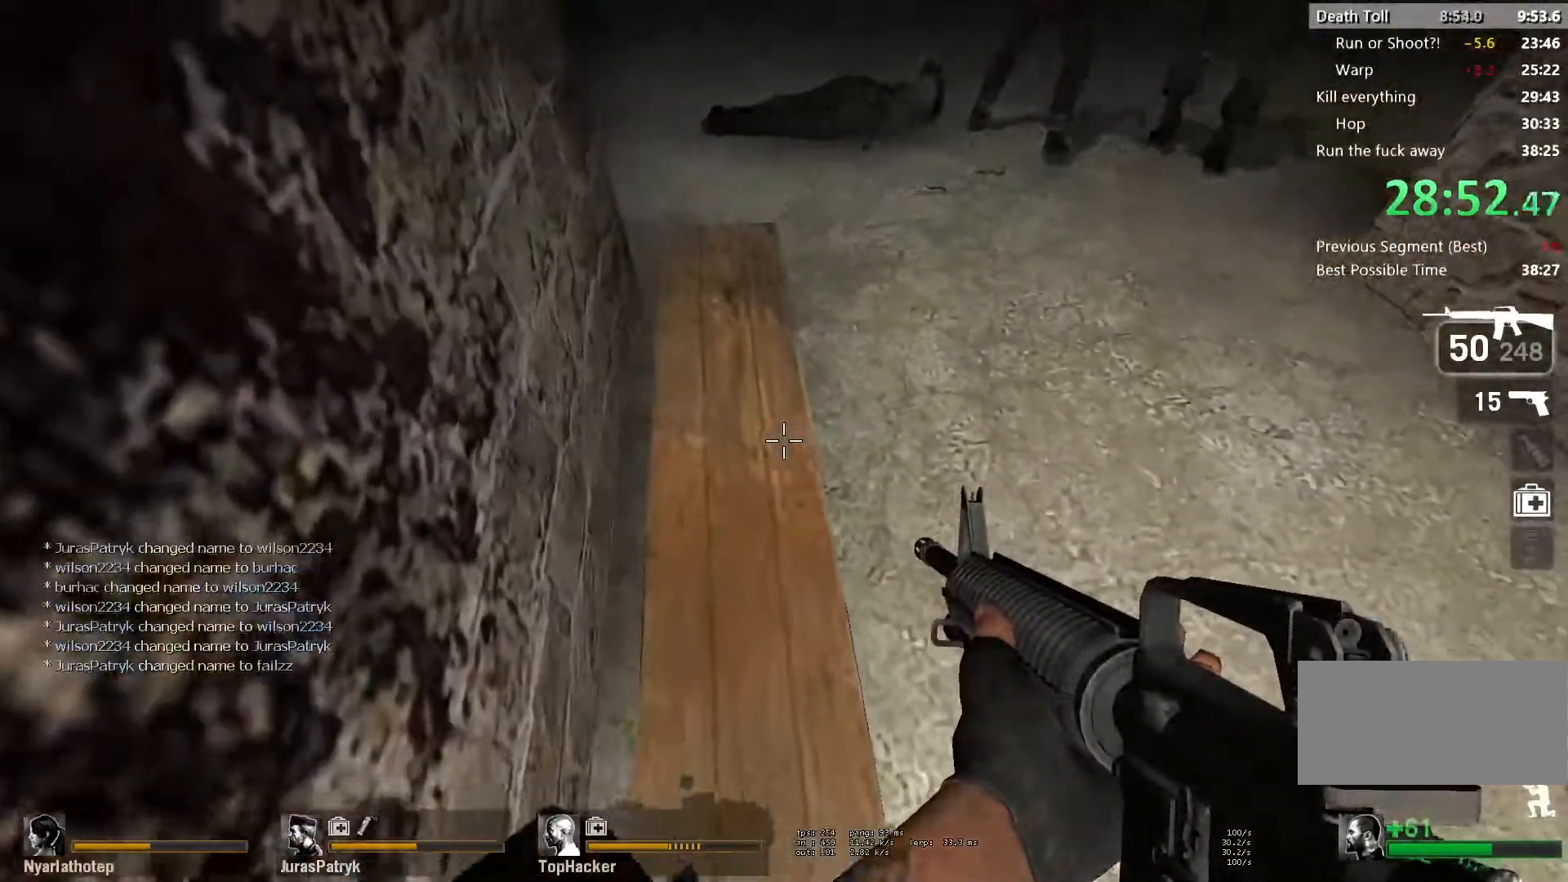
{"keys": ["ctrl"], "mouse": [], "events": []}
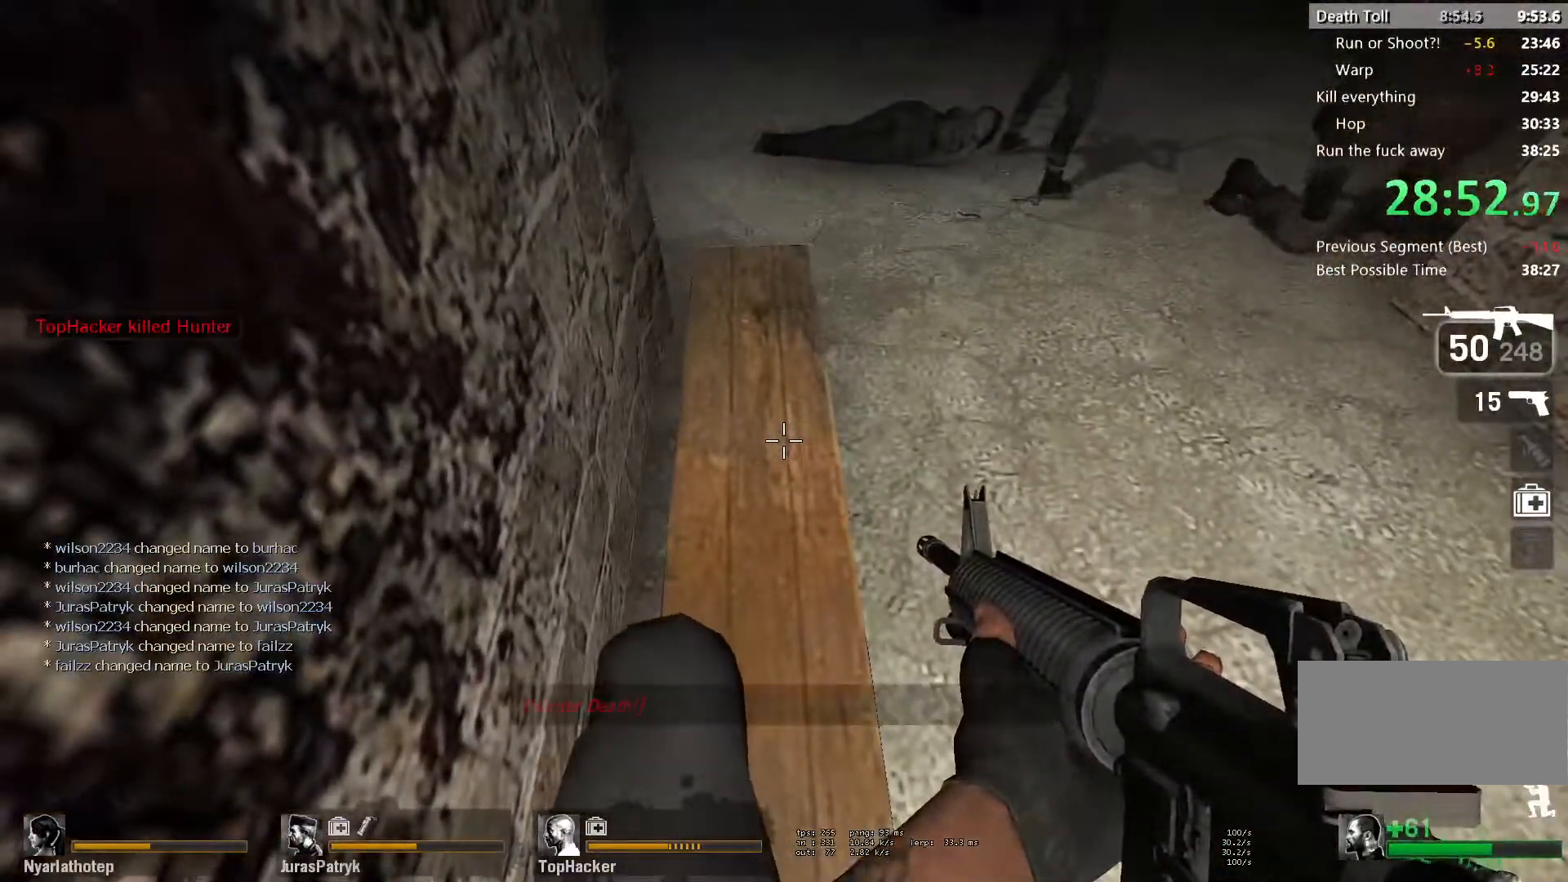
{"keys": ["ctrl"], "mouse": [], "events": []}
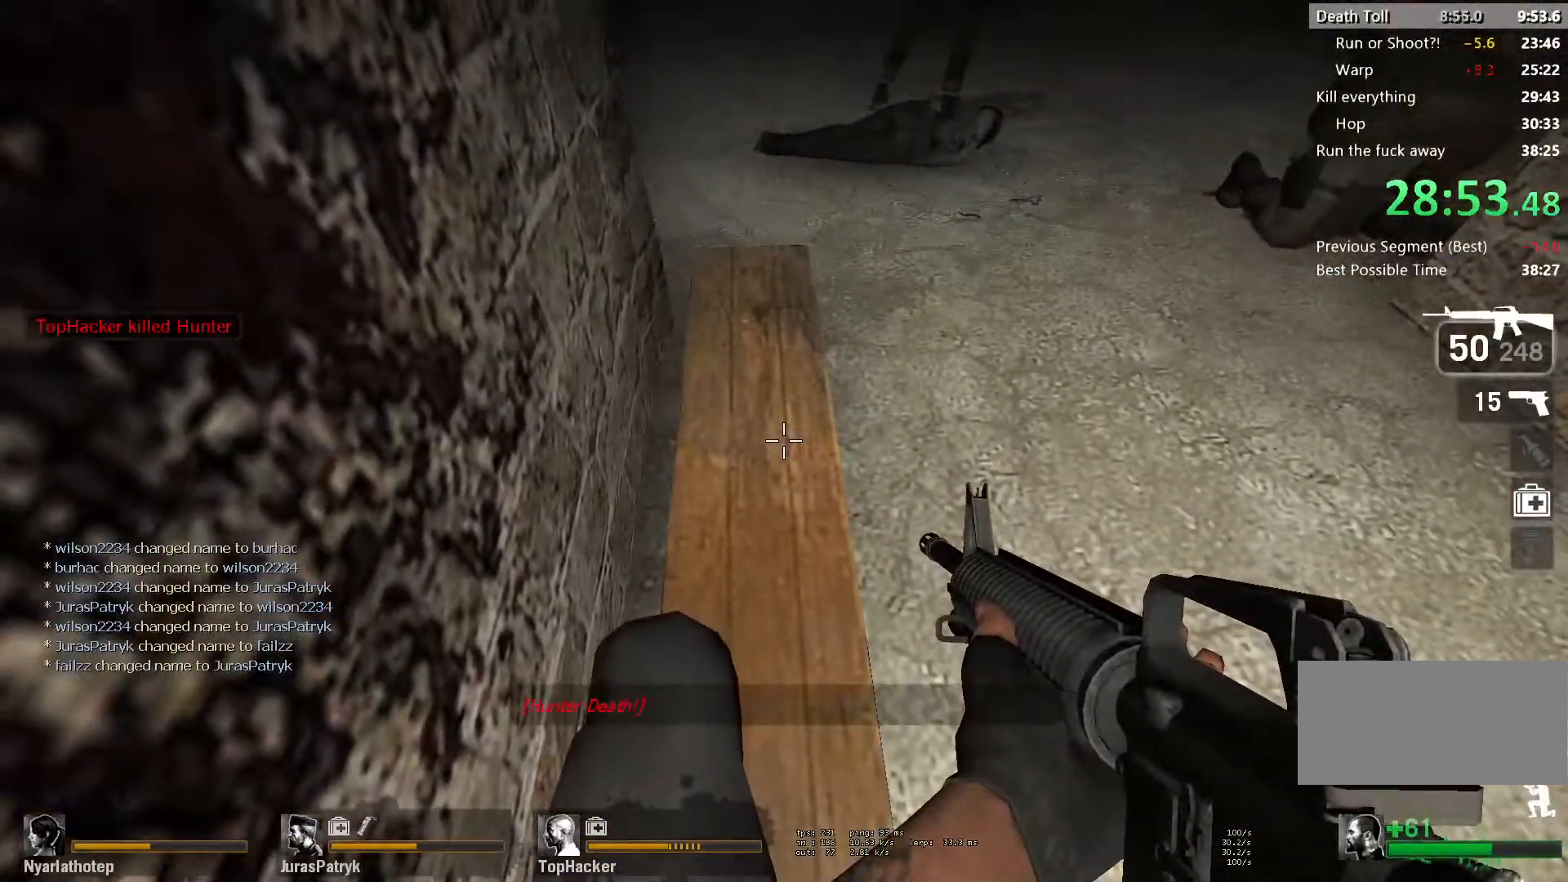
{"keys": ["ctrl"], "mouse": [], "events": []}
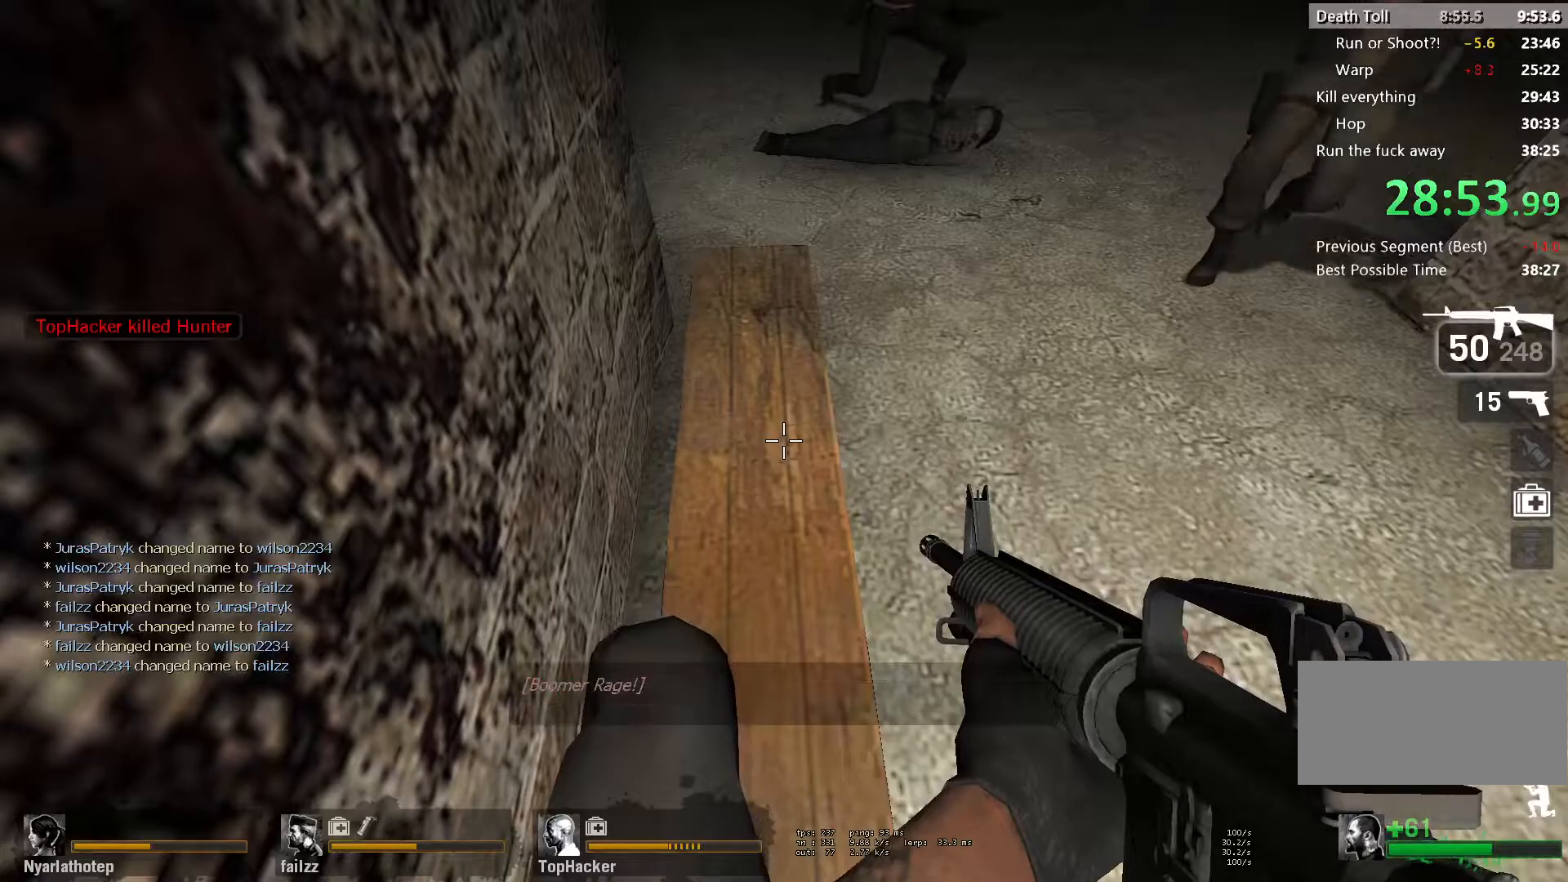
{"keys": ["ctrl"], "mouse": [], "events": []}
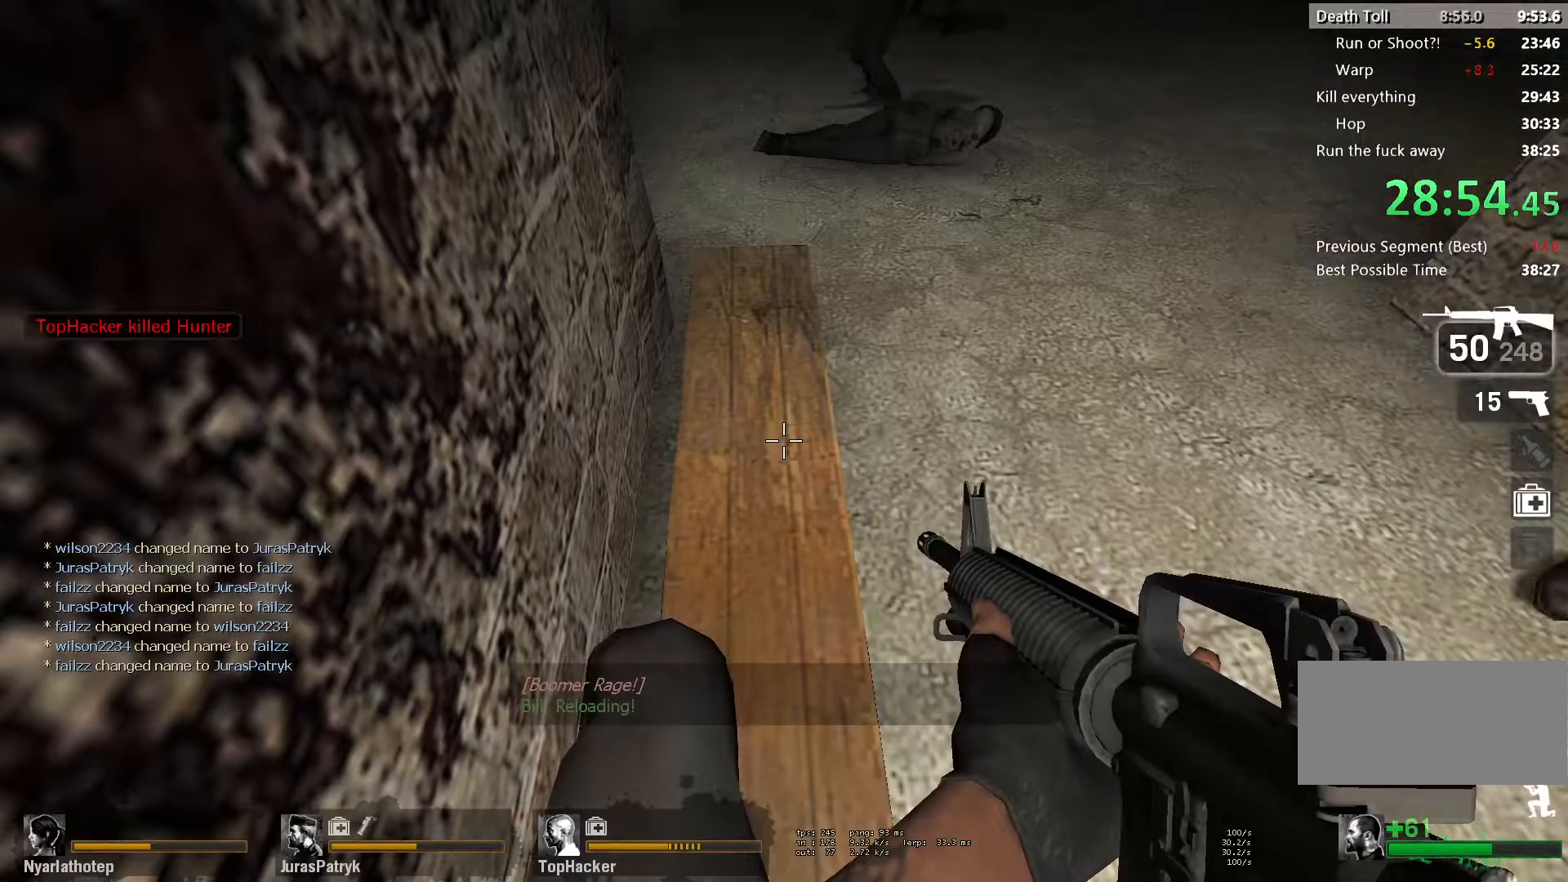
{"keys": ["ctrl"], "mouse": [], "events": []}
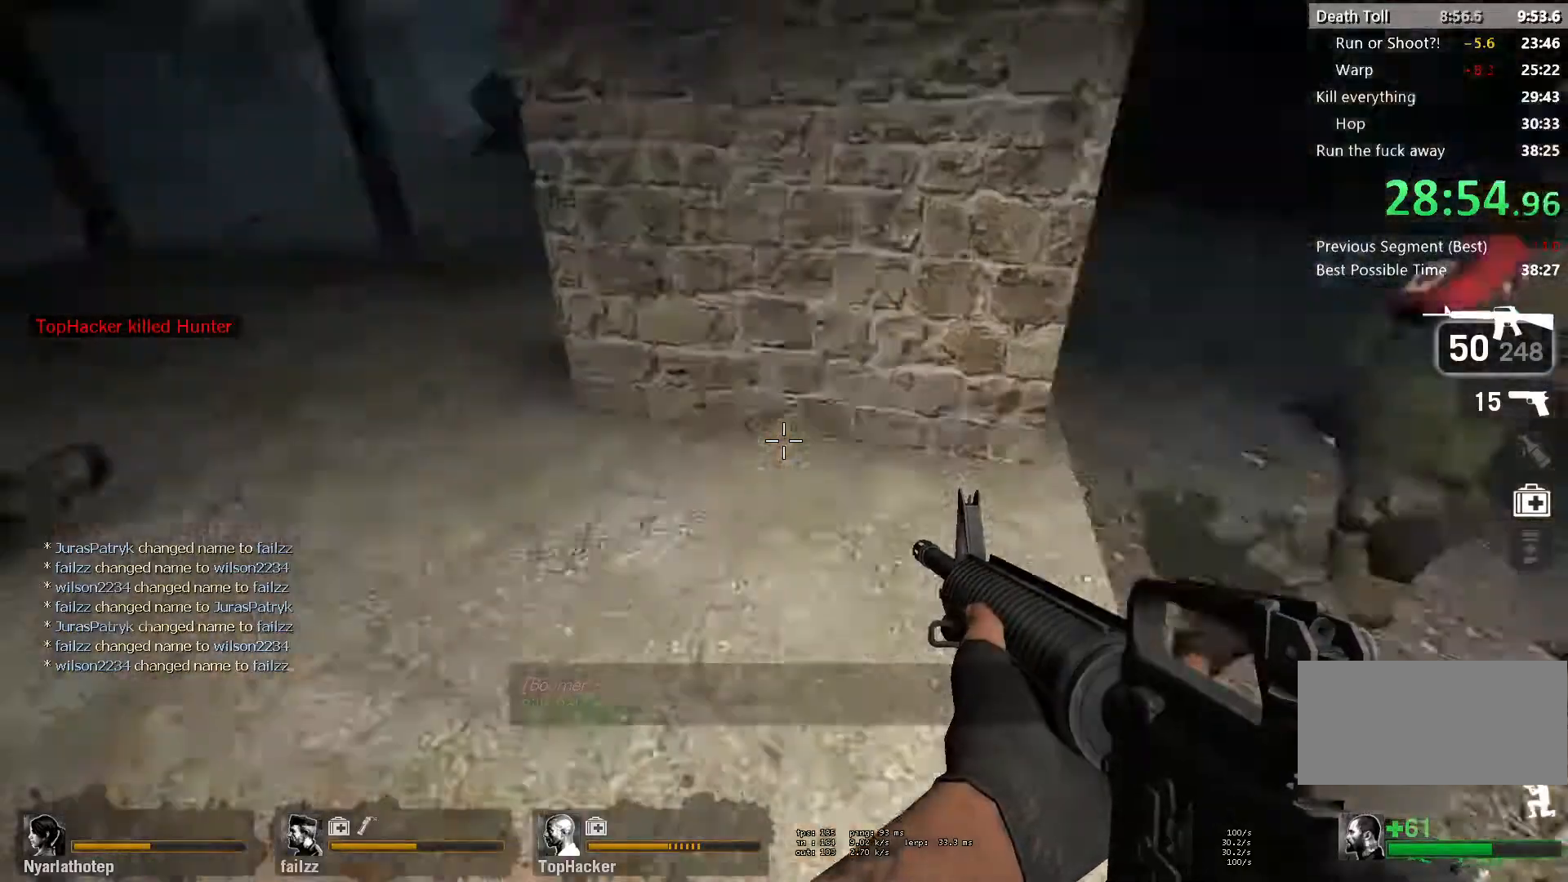
{"keys": ["a", "ctrl"], "mouse": [], "events": [[250, "d", "down"], [350, "d", "up"], [383, "a", "down"]]}
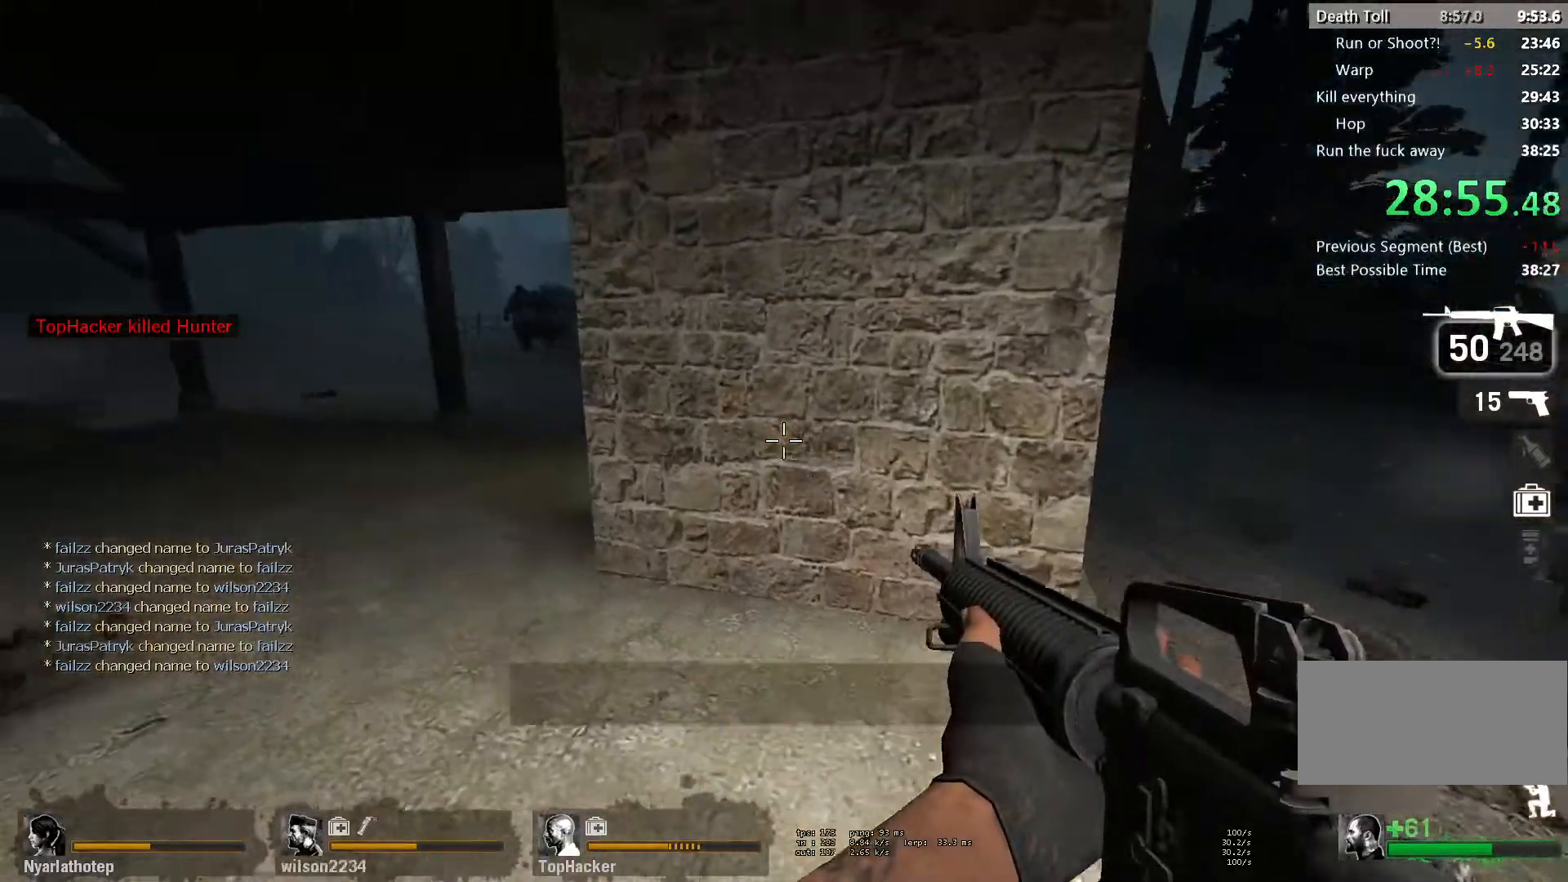
{"keys": ["ctrl"], "mouse": ["left"], "events": [[233, "mouse_left", "down"], [250, "w", "down"], [450, "w", "up"], [500, "a", "up"]]}
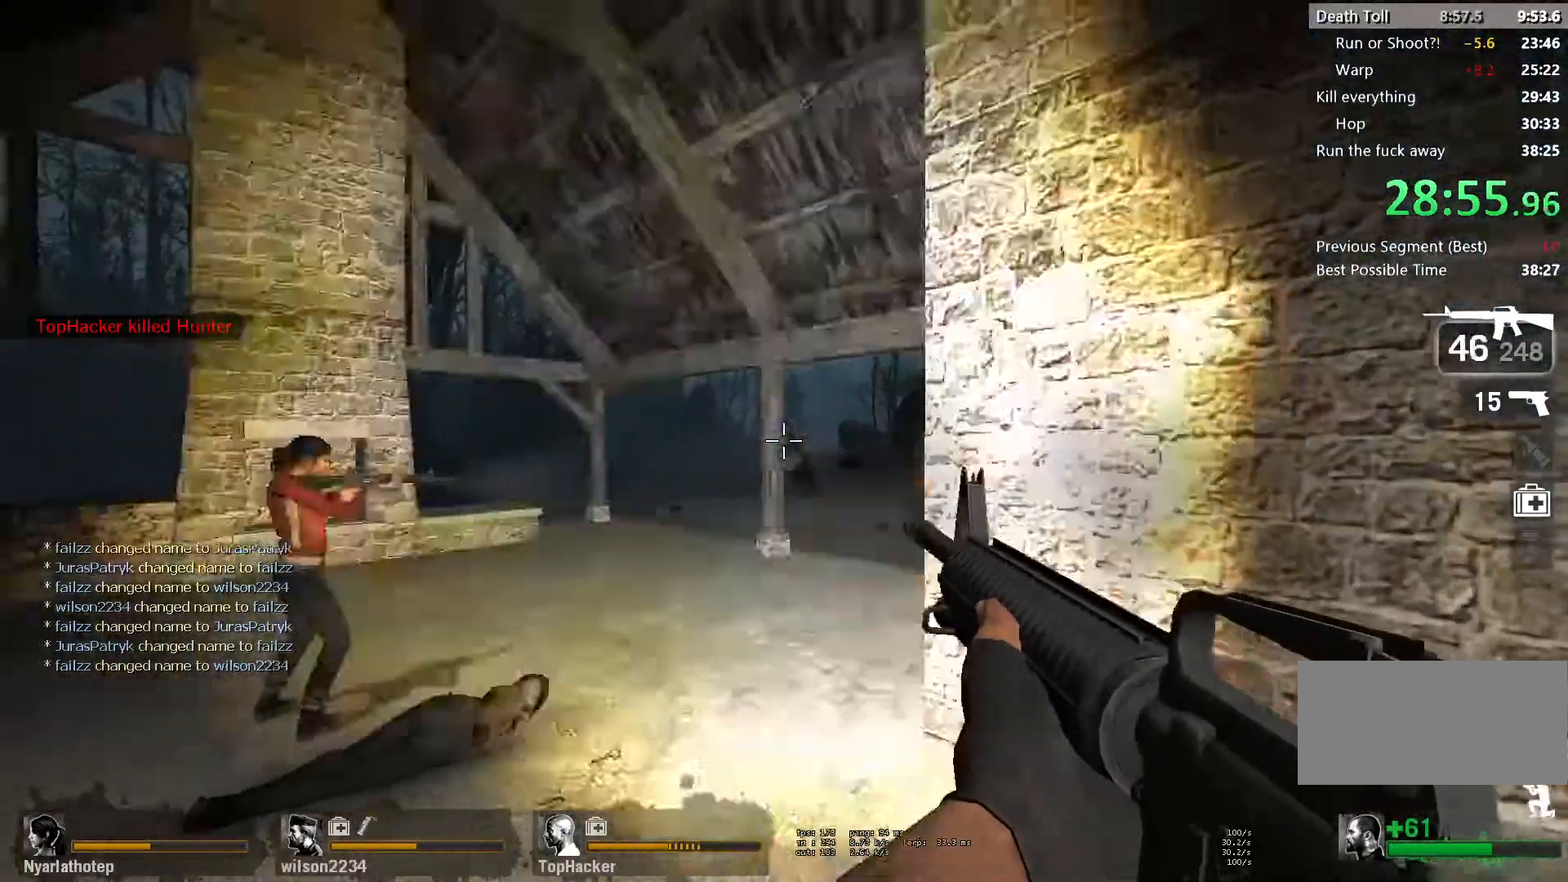
{"keys": ["ctrl", "s"], "mouse": [], "events": [[83, "d", "down"], [117, "s", "down"], [217, "d", "up"], [267, "mouse_left", "up"], [300, "r", "down"], [383, "r", "up"]]}
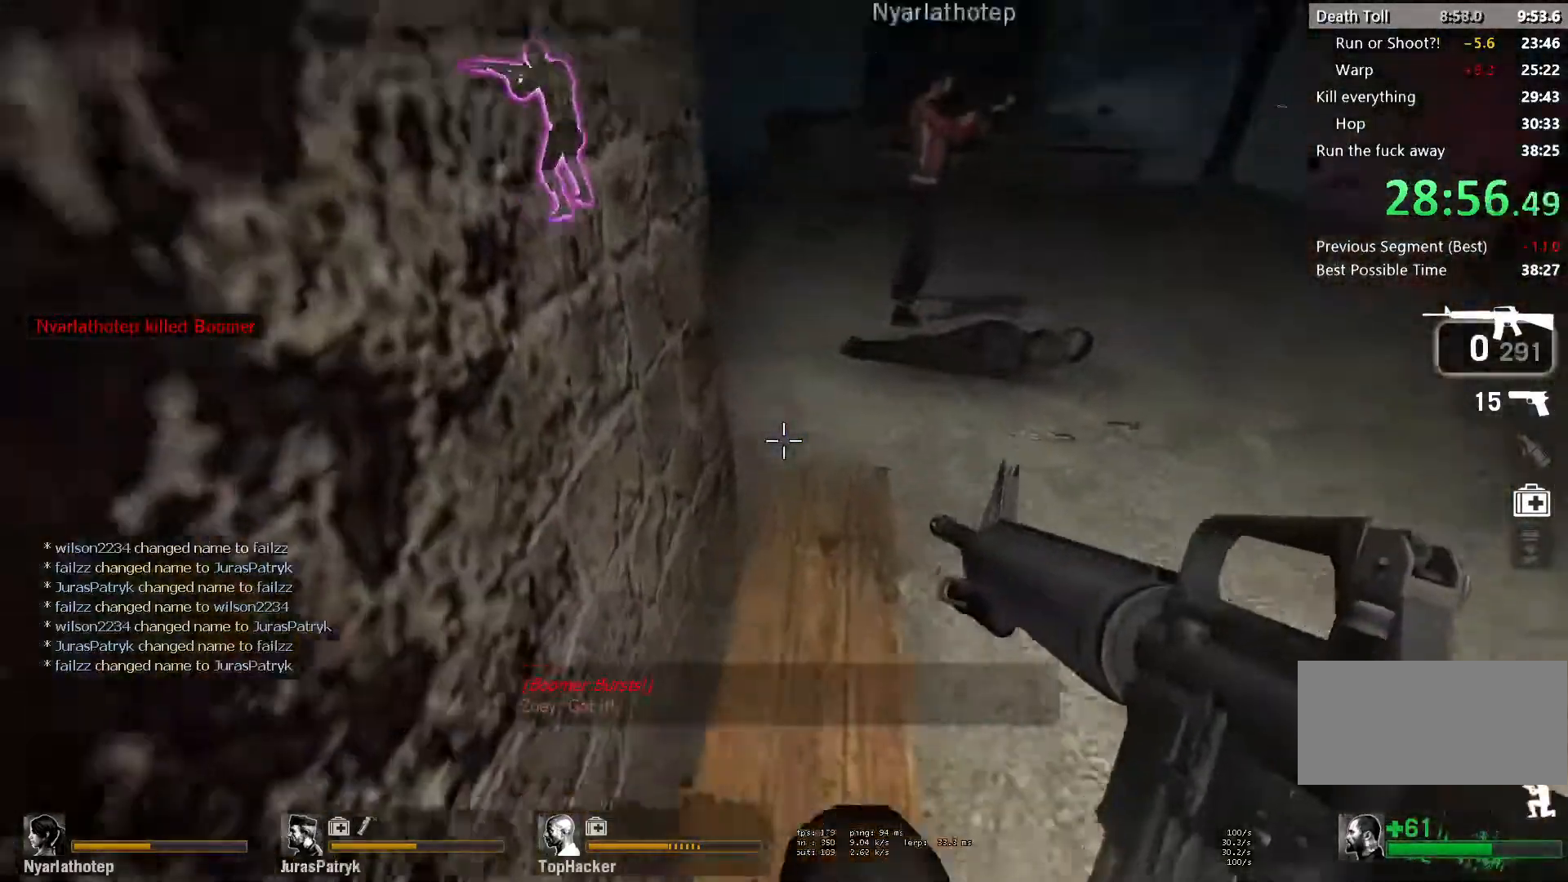
{"keys": ["ctrl"], "mouse": [], "events": [[17, "a", "down"], [67, "s", "up"], [250, "a", "up"]]}
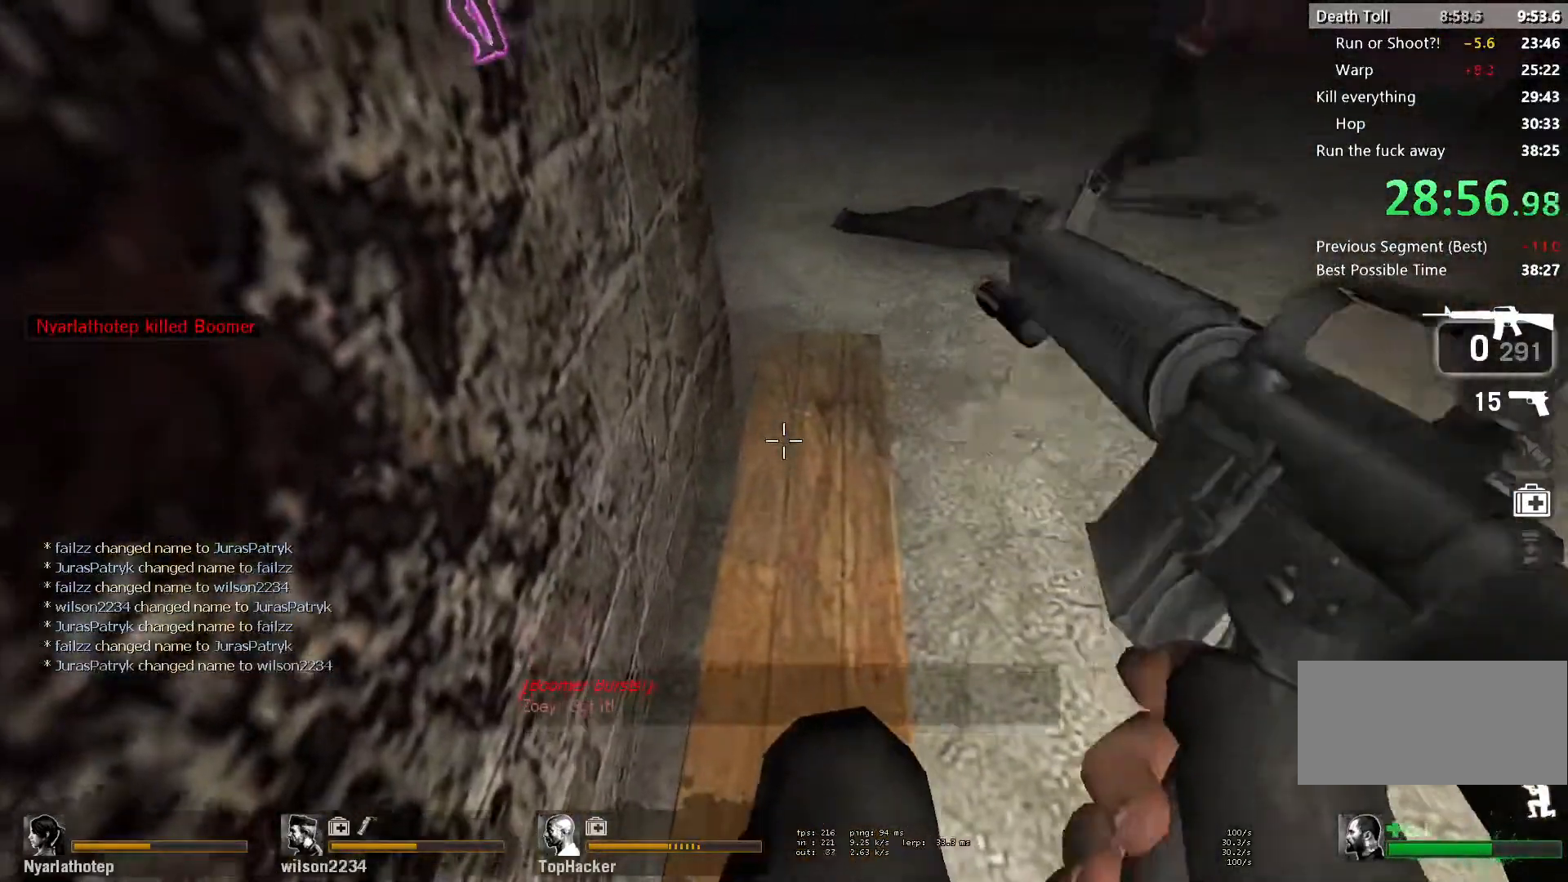
{"keys": ["ctrl"], "mouse": [], "events": []}
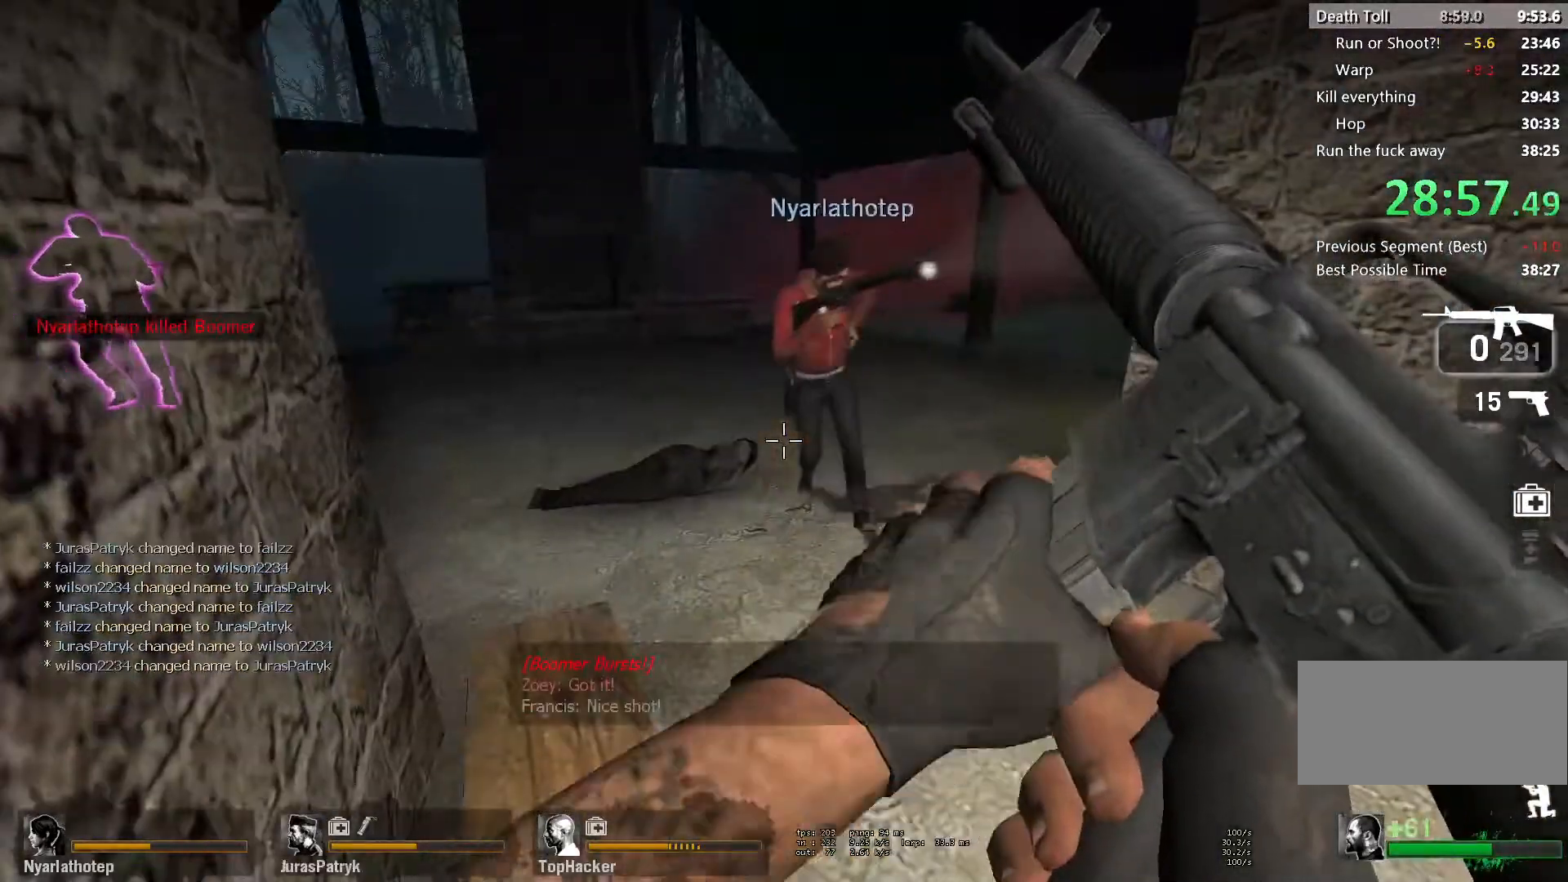
{"keys": ["ctrl"], "mouse": [], "events": []}
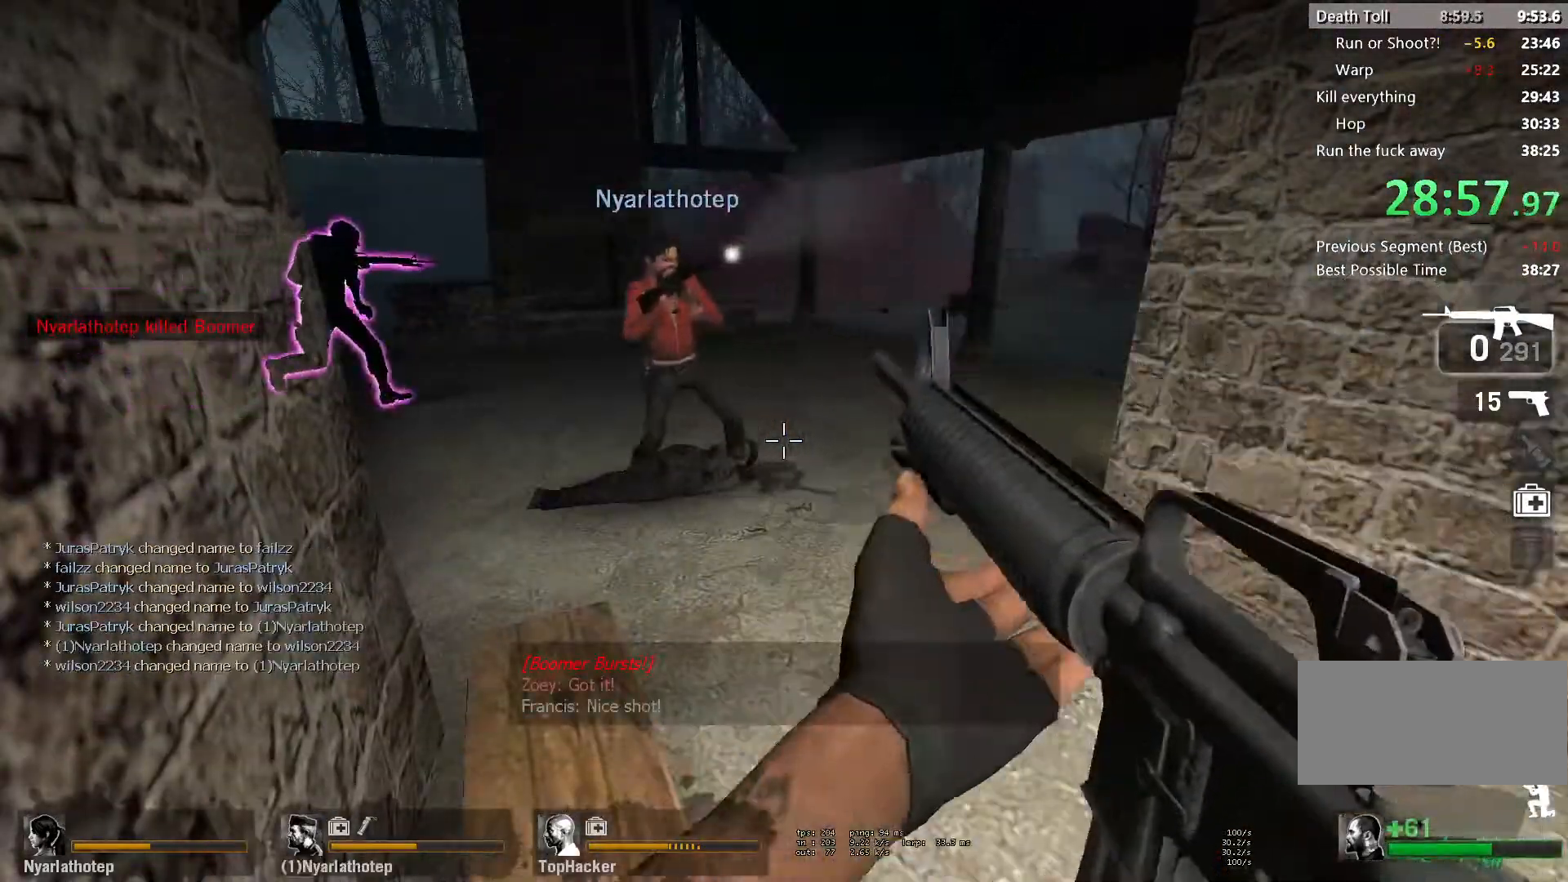
{"keys": ["ctrl"], "mouse": [], "events": []}
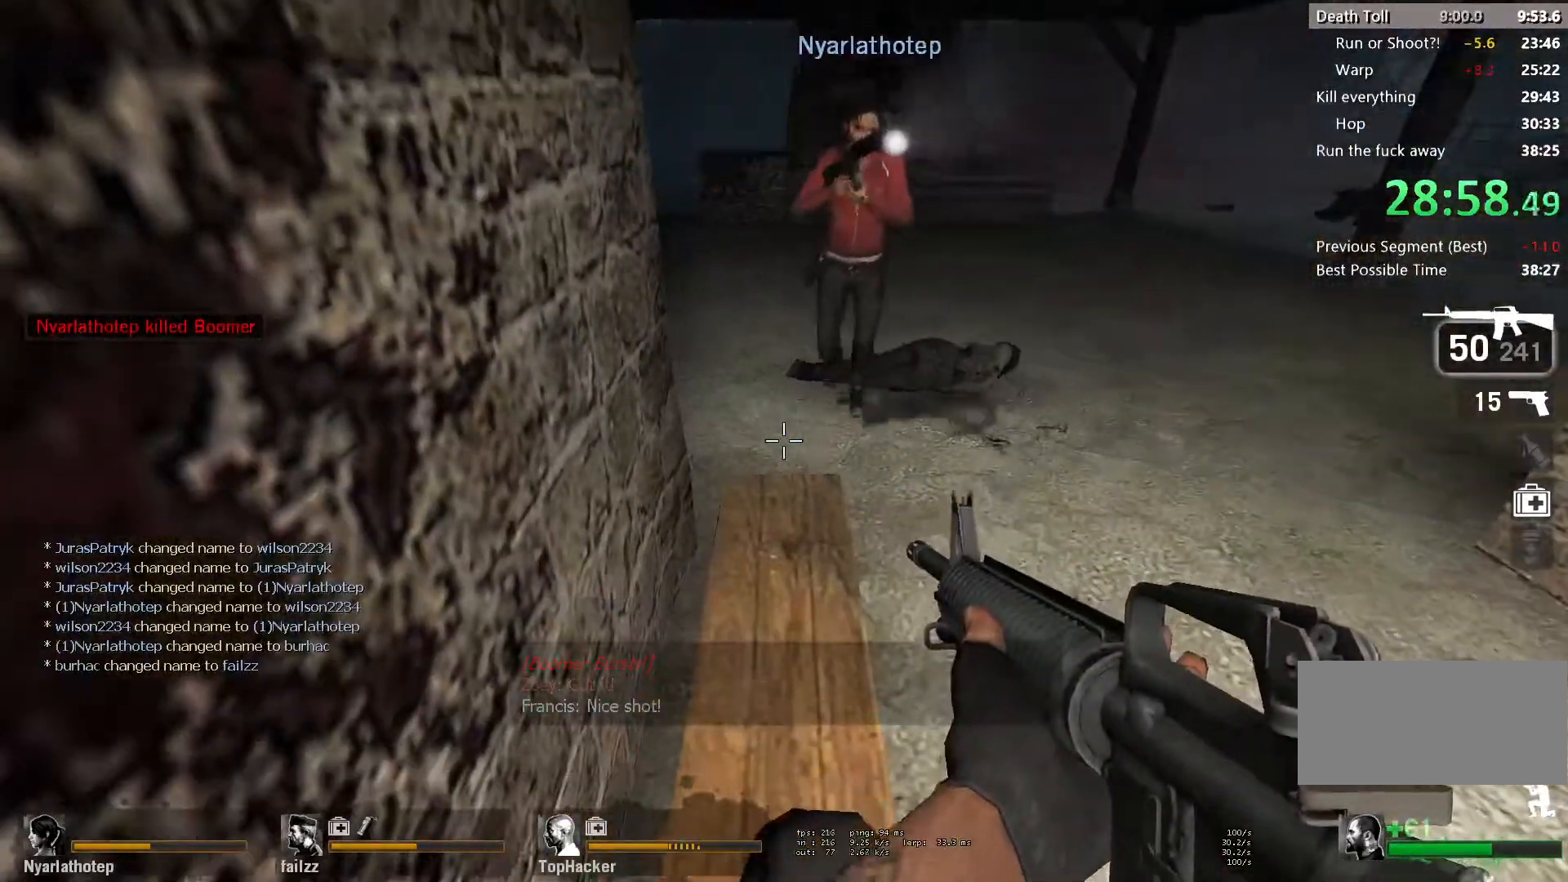
{"keys": ["ctrl"], "mouse": [], "events": []}
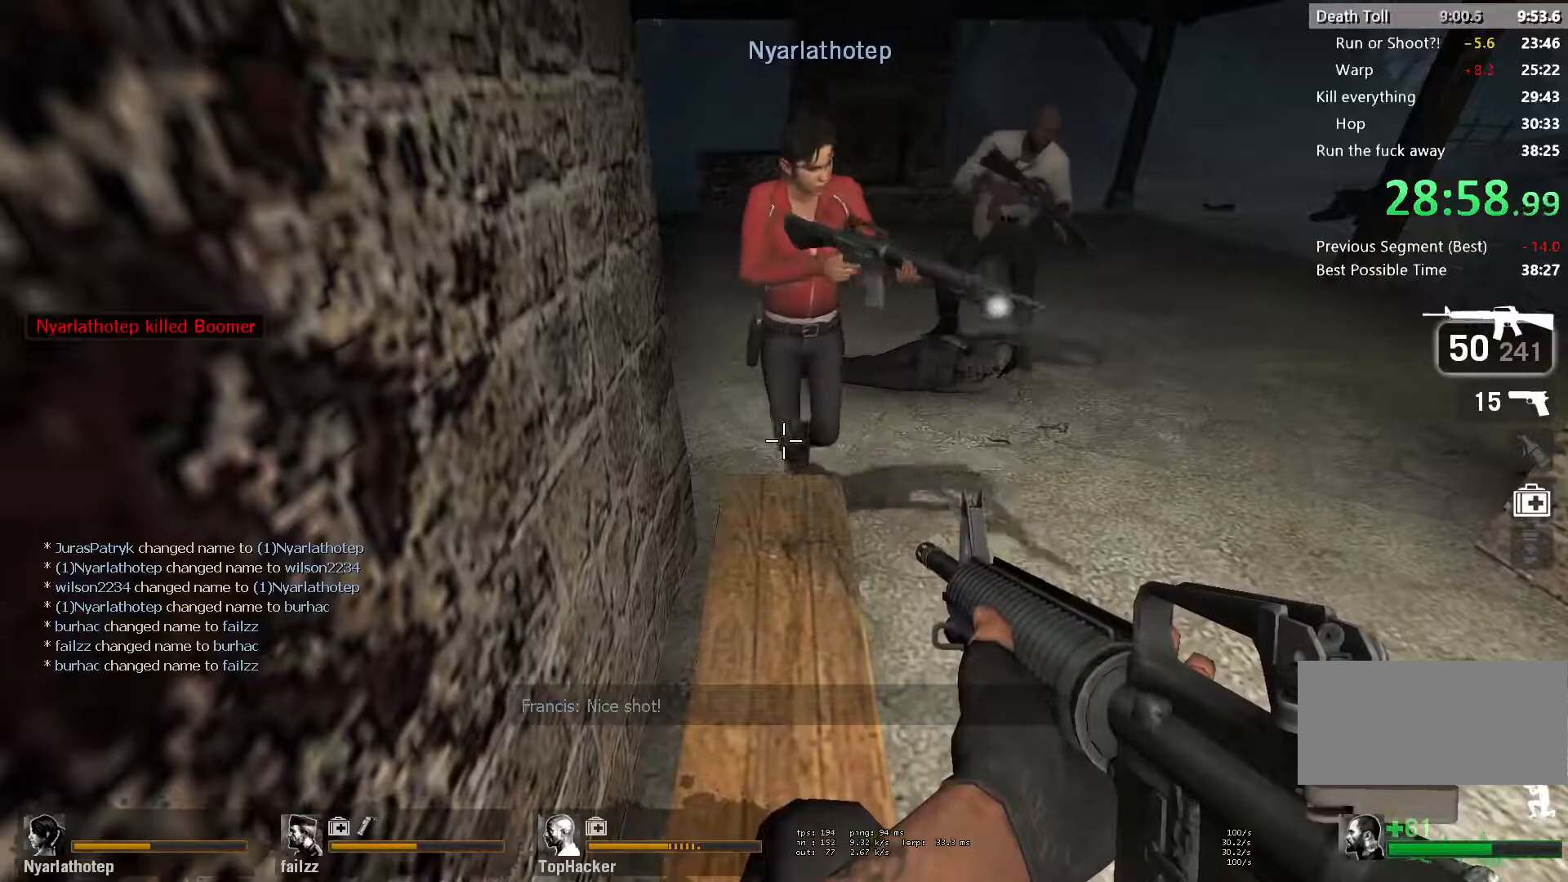
{"keys": ["ctrl"], "mouse": [], "events": []}
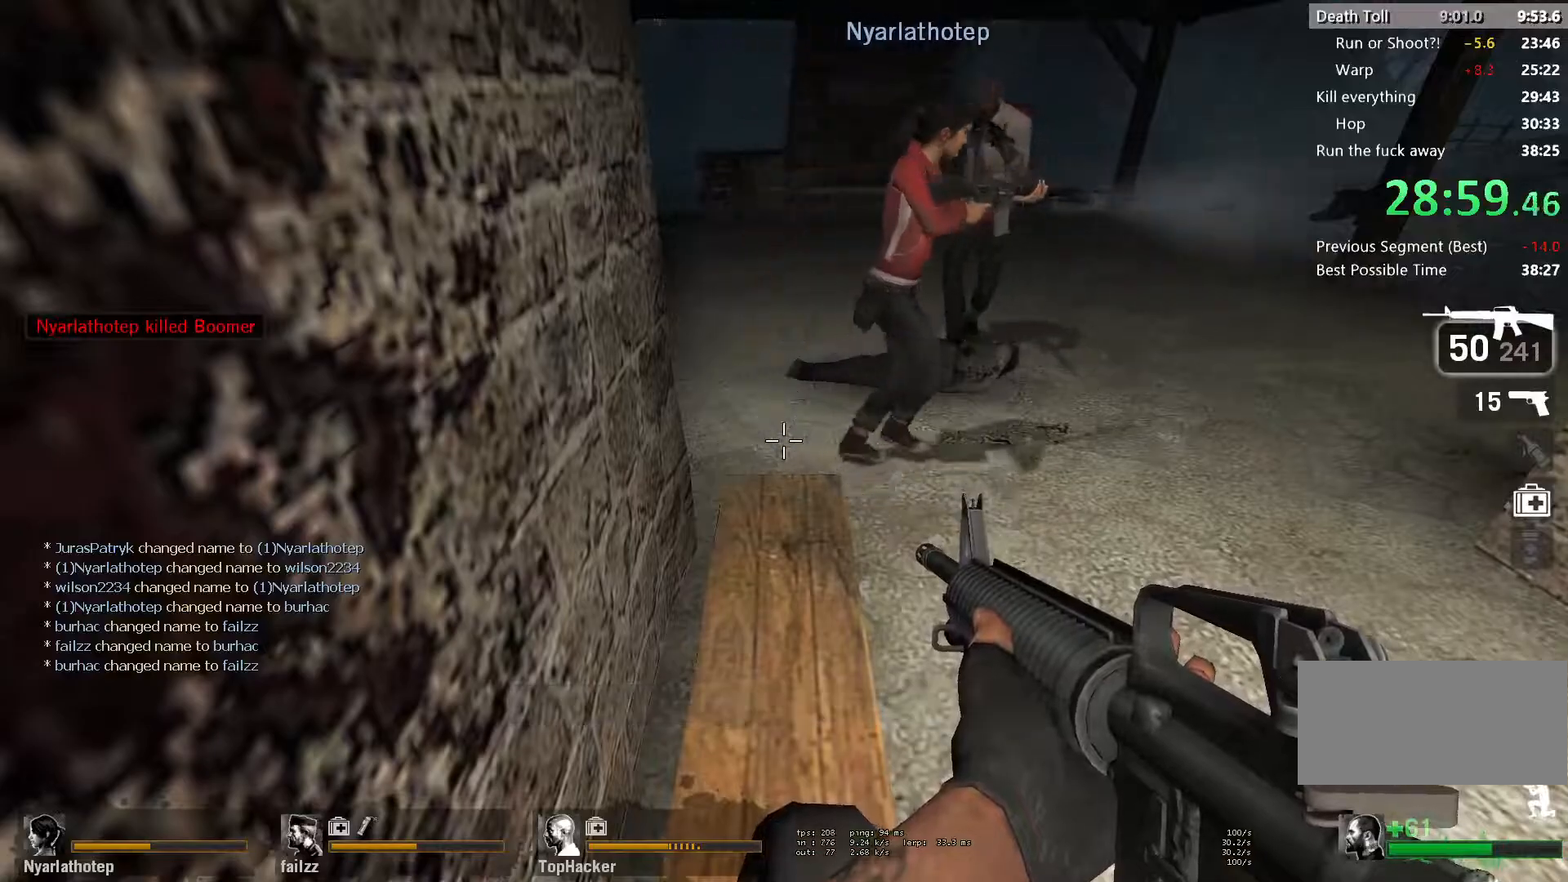
{"keys": ["ctrl"], "mouse": [], "events": []}
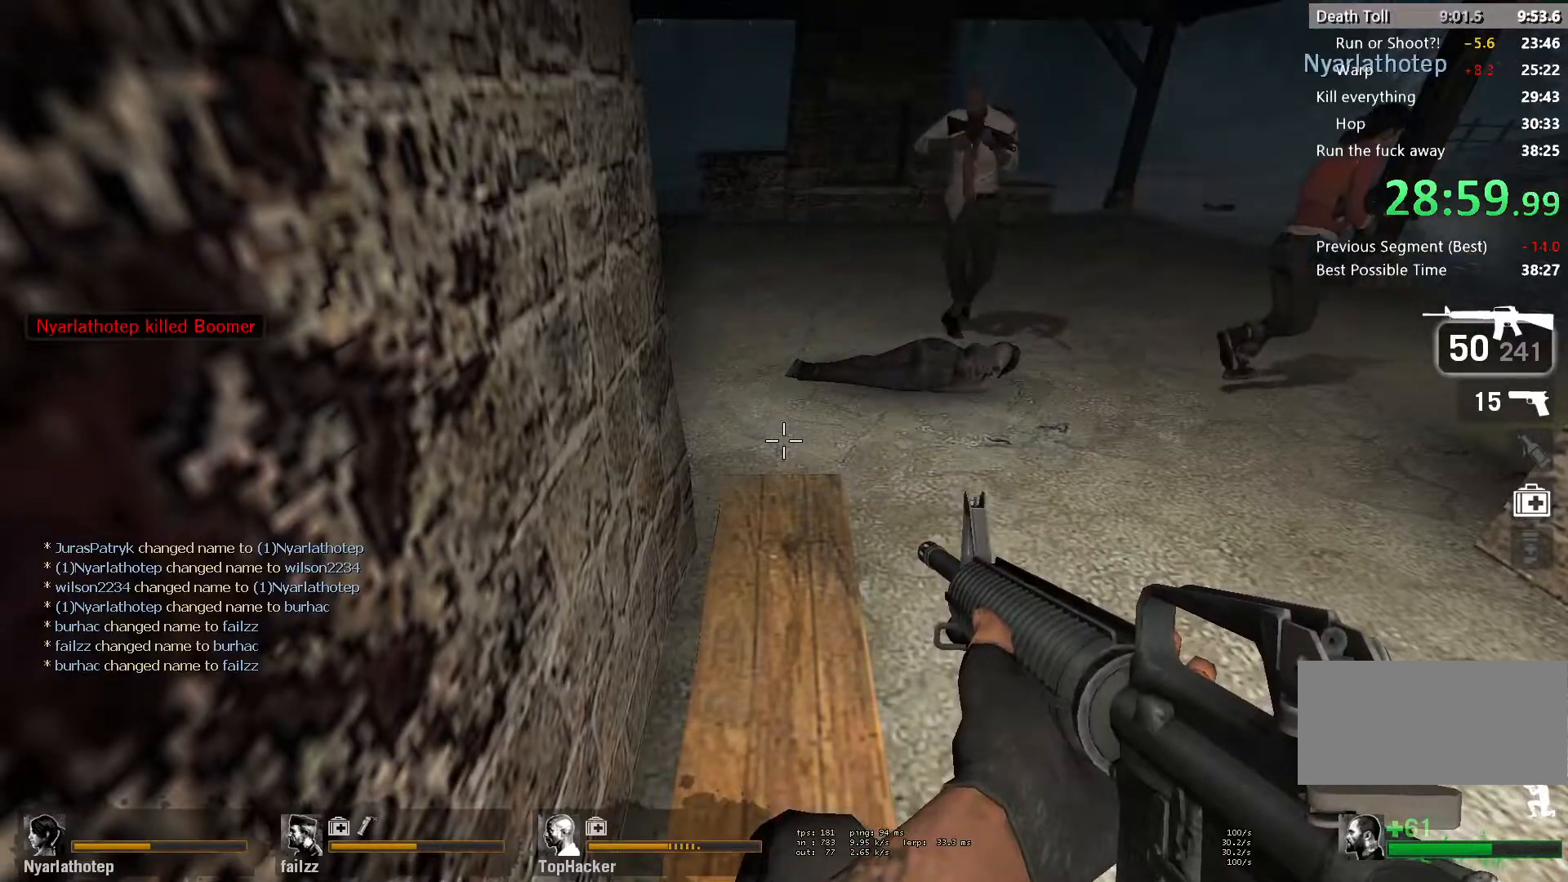
{"keys": ["ctrl"], "mouse": [], "events": [[217, "s", "down"], [433, "s", "up"]]}
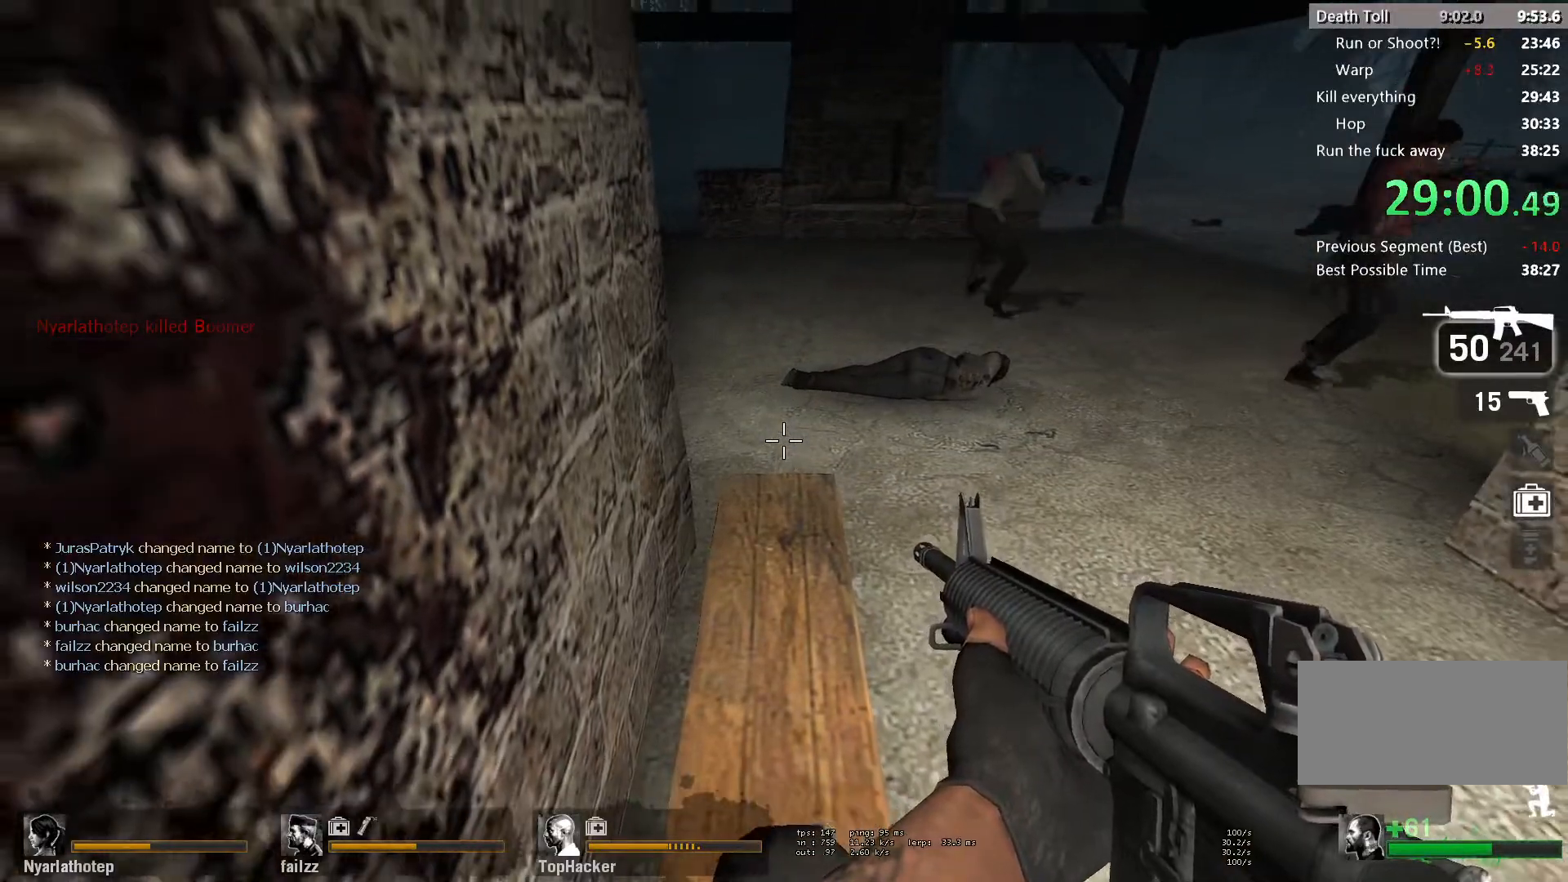
{"keys": ["ctrl", "w"], "mouse": [], "events": [[67, "w", "down"]]}
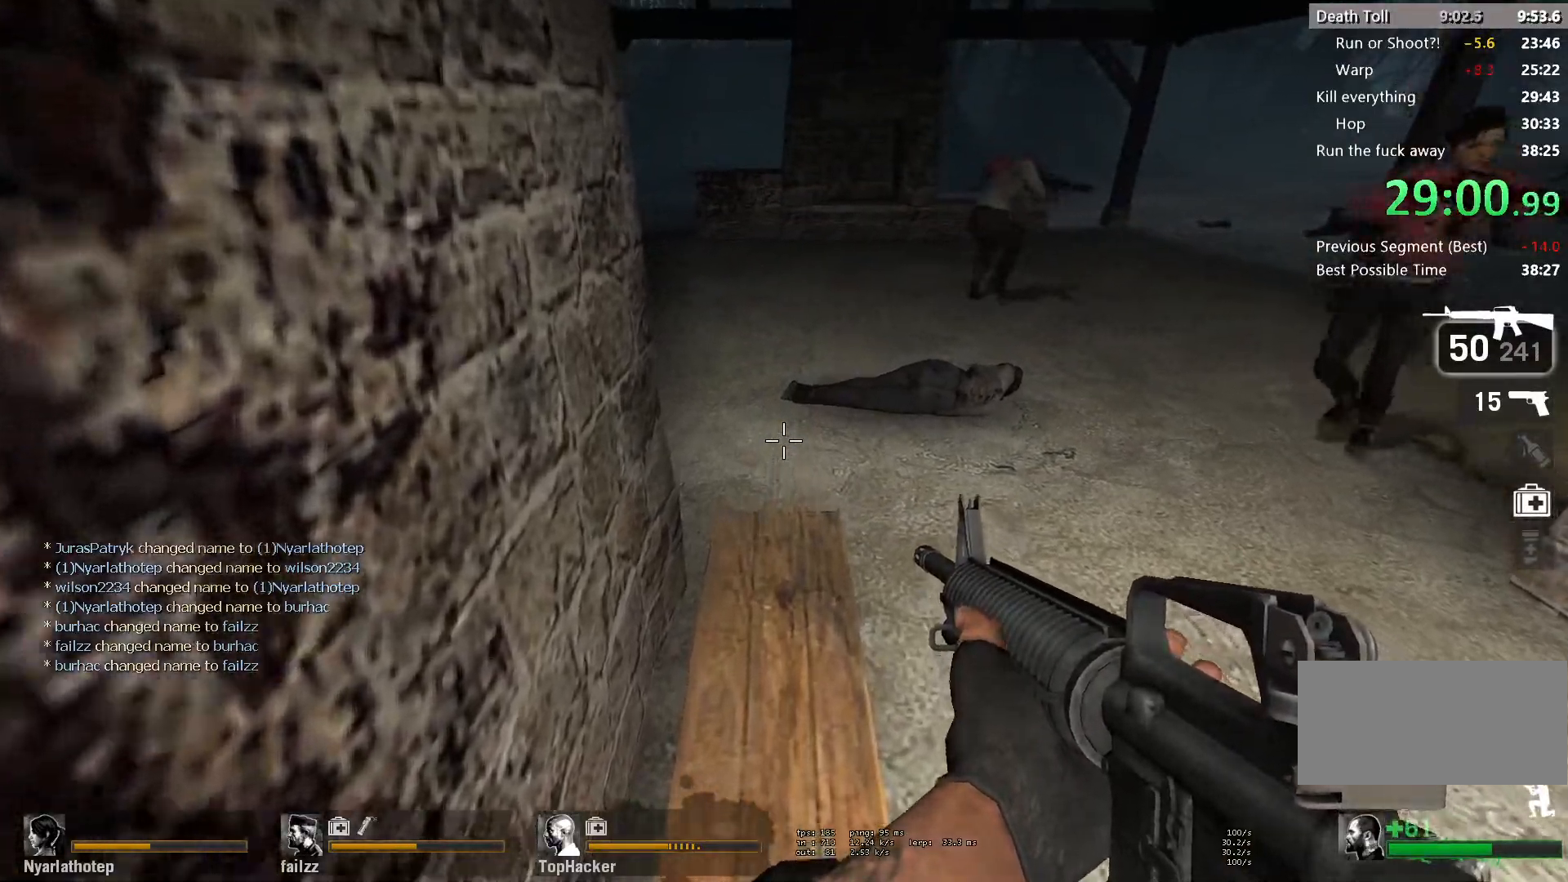
{"keys": ["ctrl", "w"], "mouse": [], "events": [[100, "w", "up"], [500, "w", "down"]]}
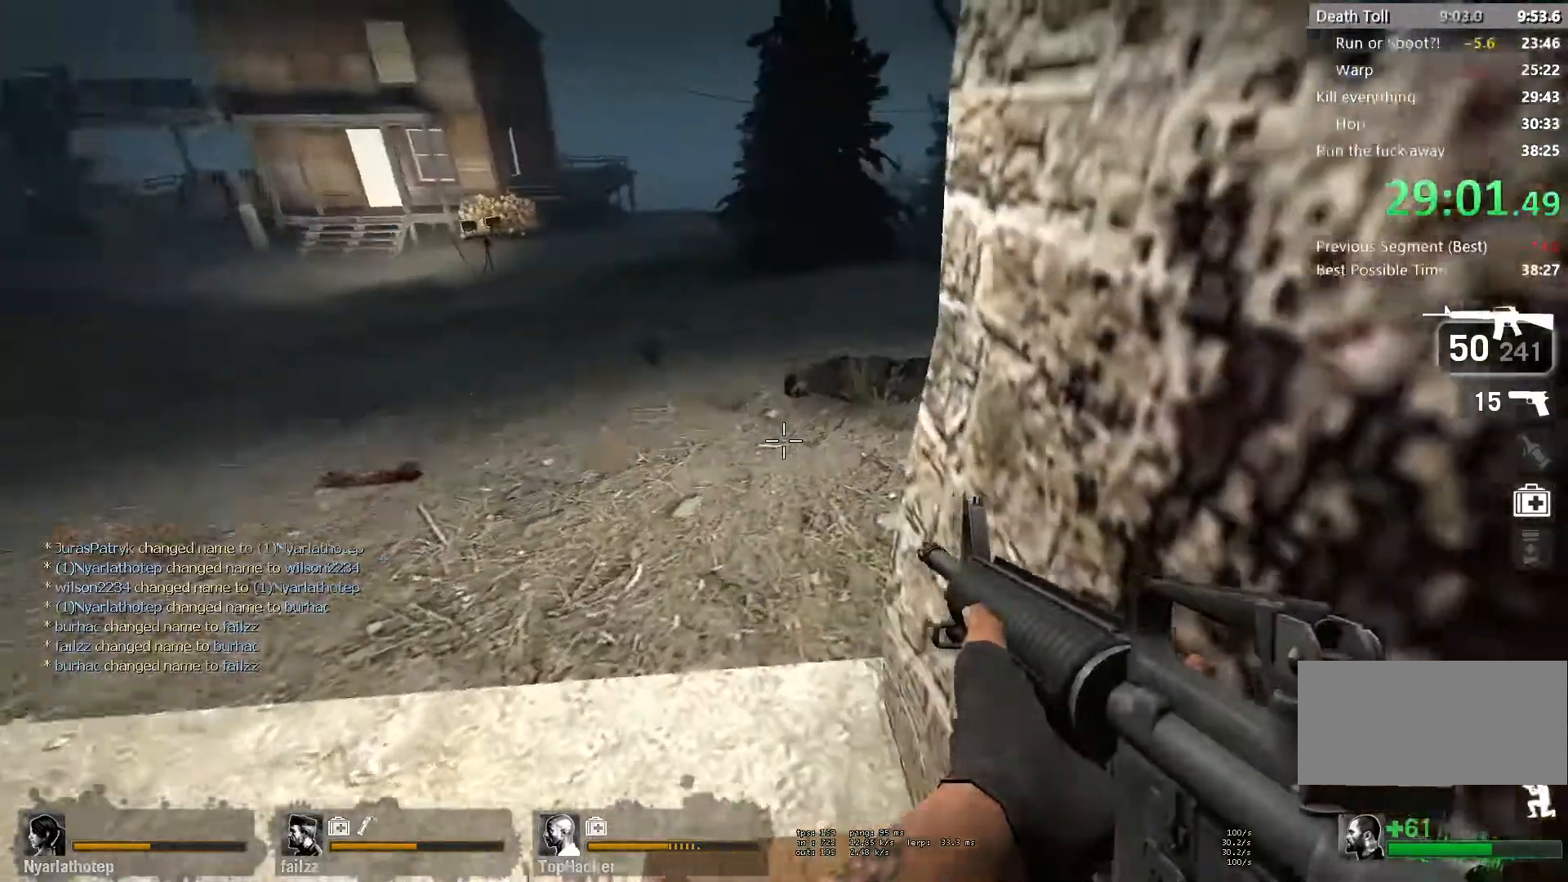
{"keys": ["a", "ctrl", "w"], "mouse": [], "events": [[317, "a", "down"]]}
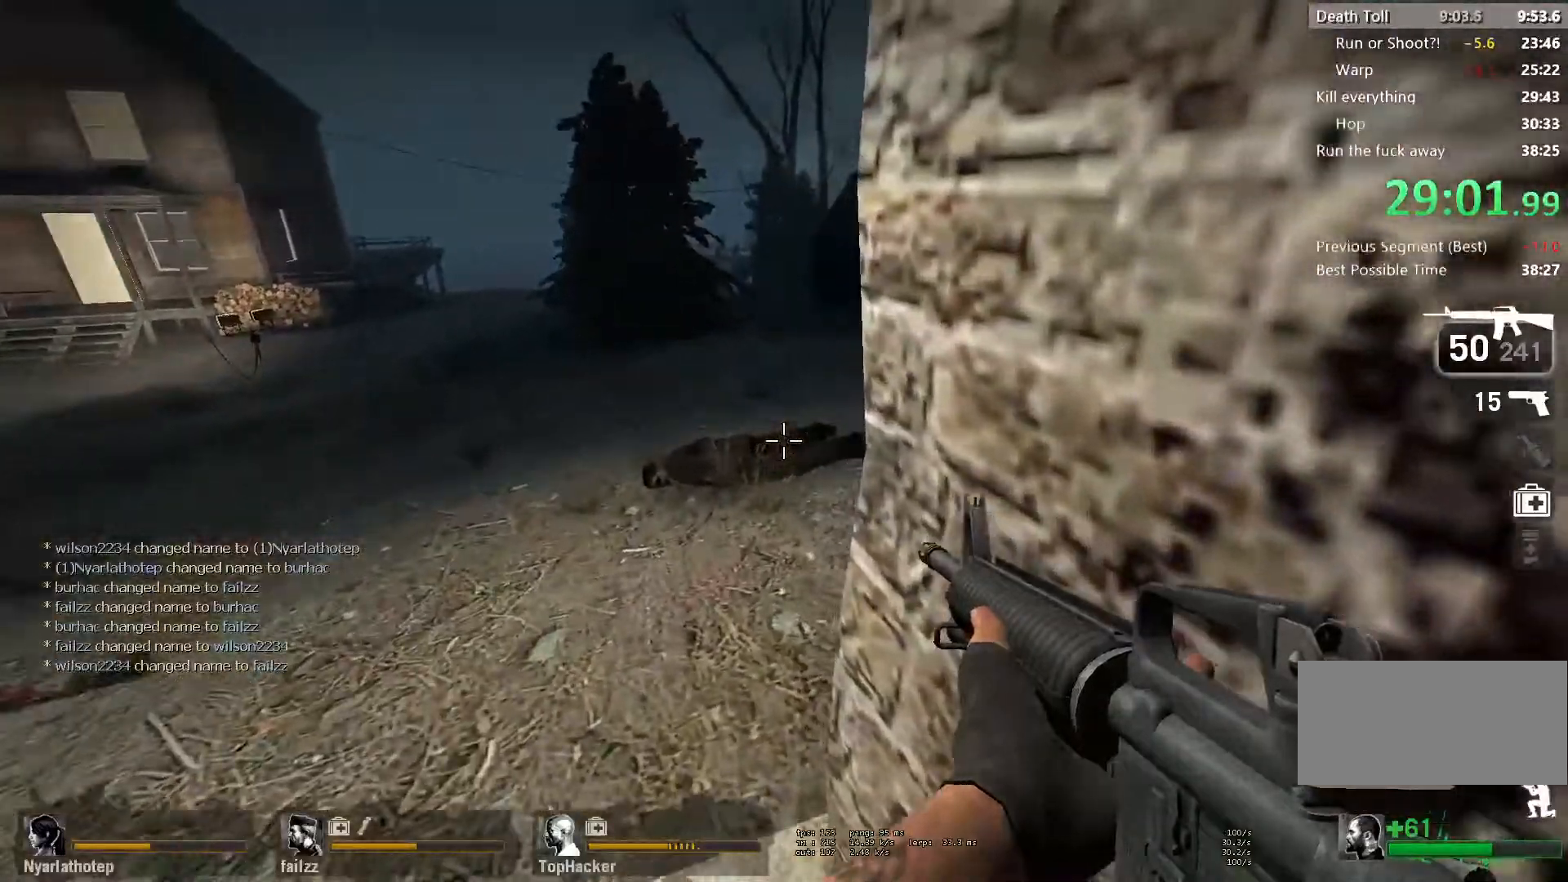
{"keys": ["a", "ctrl", "w"], "mouse": [], "events": []}
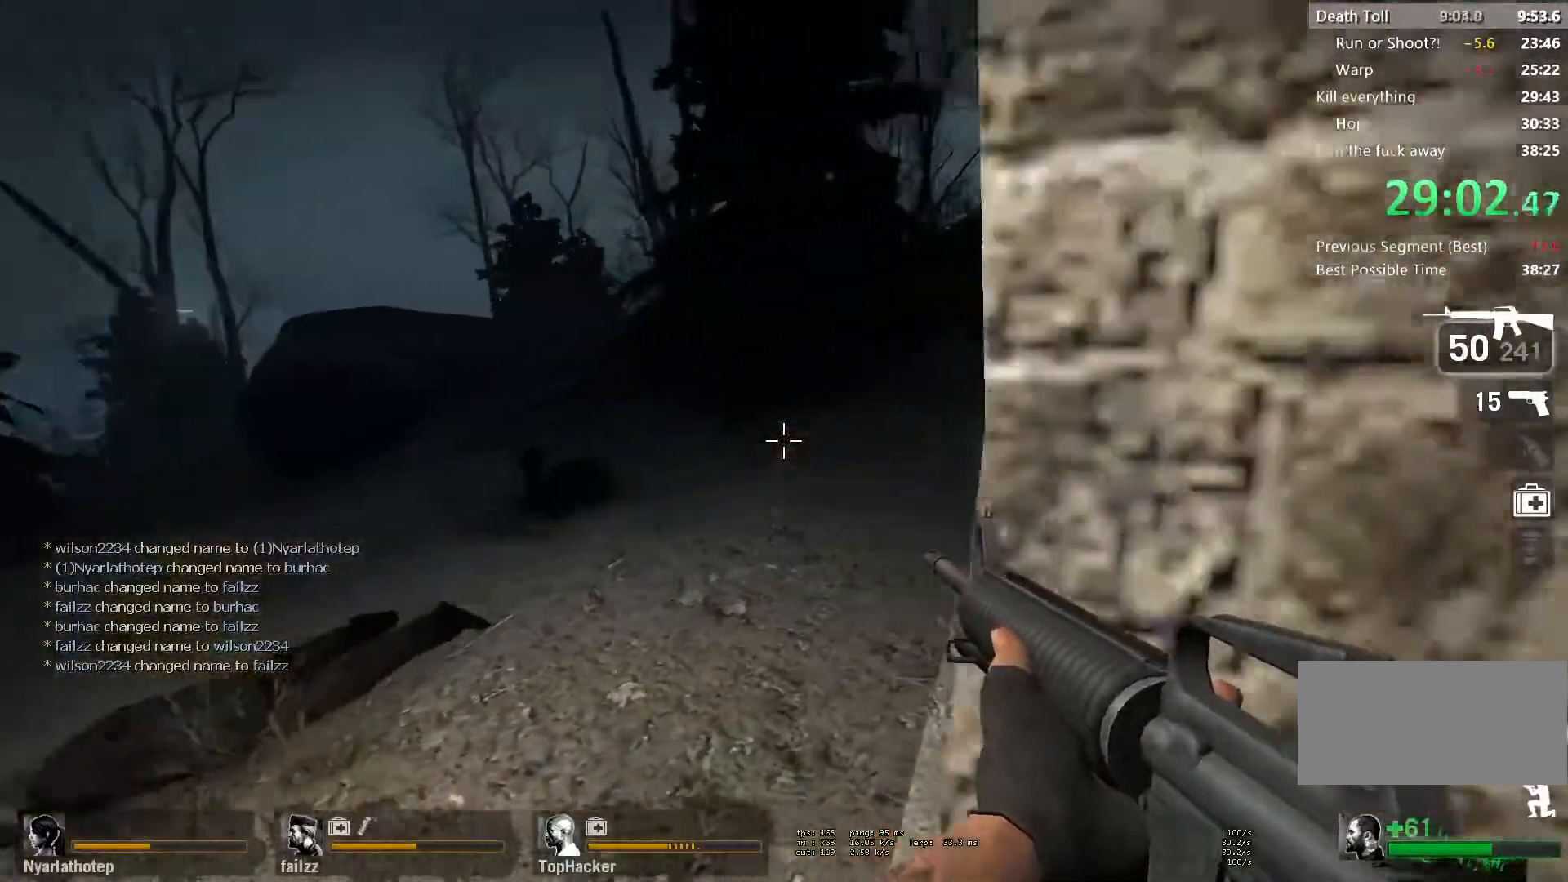
{"keys": ["ctrl"], "mouse": [], "events": [[33, "a", "up"], [50, "w", "up"], [317, "d", "down"], [483, "d", "up"]]}
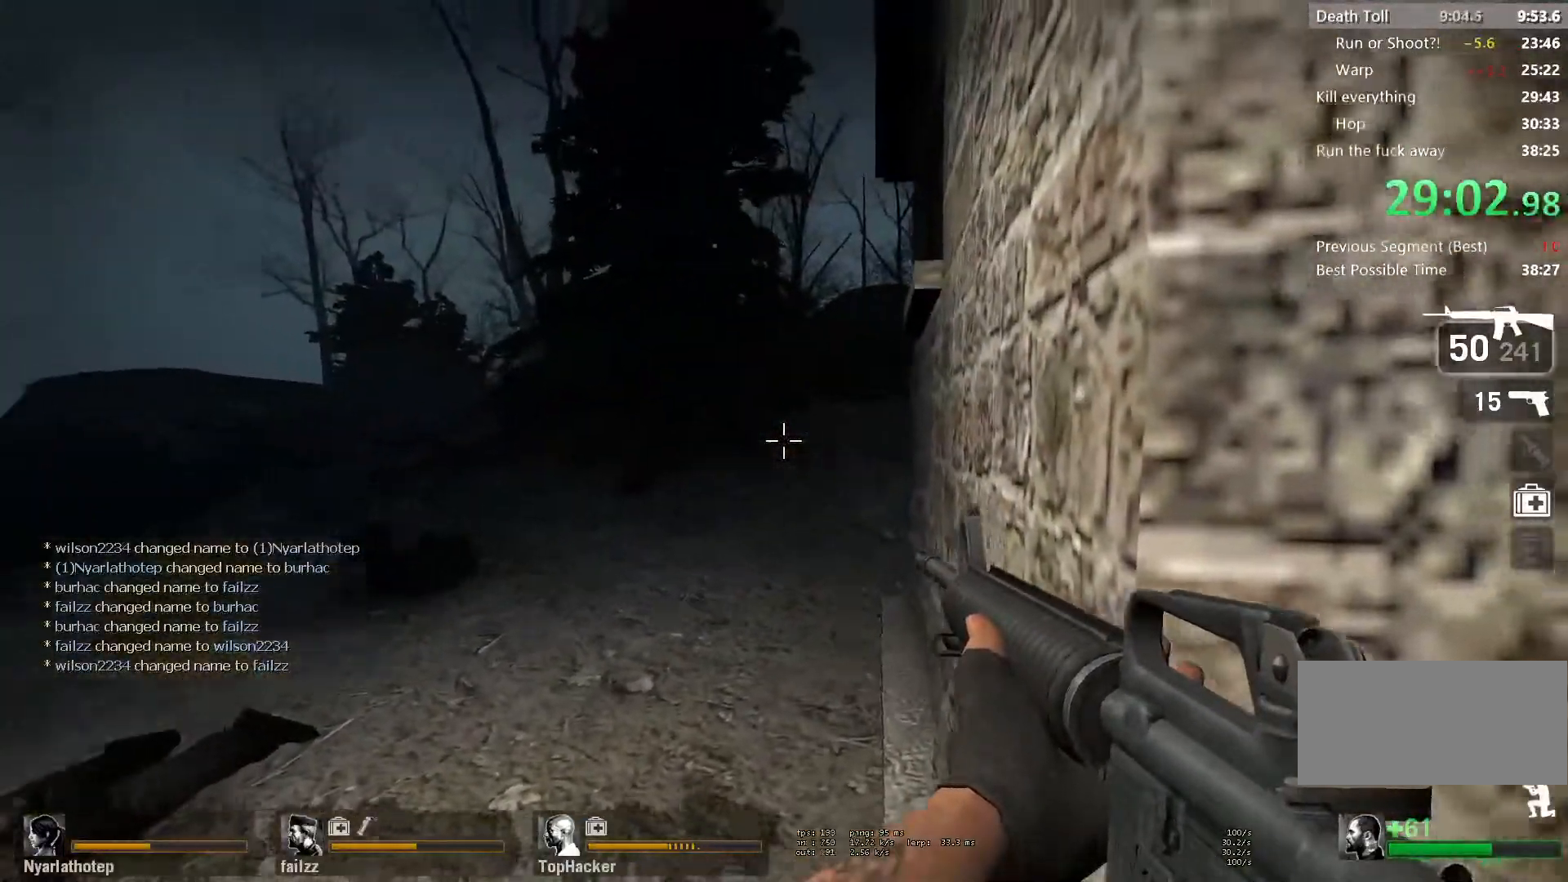
{"keys": ["ctrl"], "mouse": ["left"], "events": [[33, "a", "down"], [183, "a", "up"], [183, "mouse_left", "down"], [217, "d", "down"], [333, "d", "up"], [350, "a", "down"], [483, "a", "up"]]}